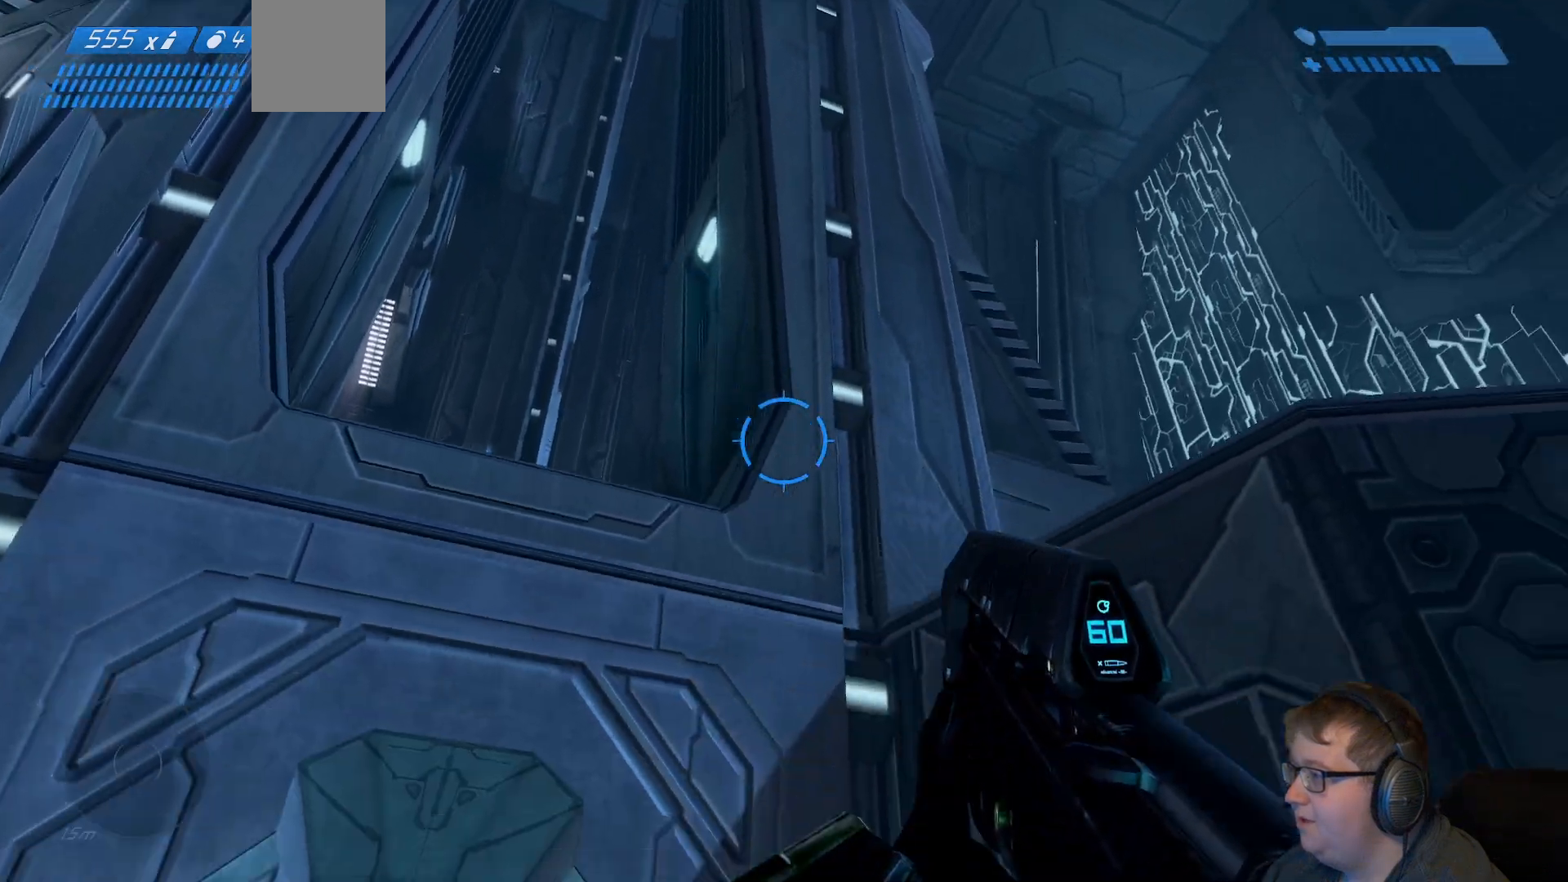
Gameplay with a controller (Xbox layout); each line is a JSON object with the inputs held at the frame after it. "events" lists button and stick changes between this image and that frame as [ms after this image, input, new state], when the widget could be followed in between. Not read: L3 R3.
{"buttons": [], "left_stick": "center", "right_stick": "down-right", "events": []}
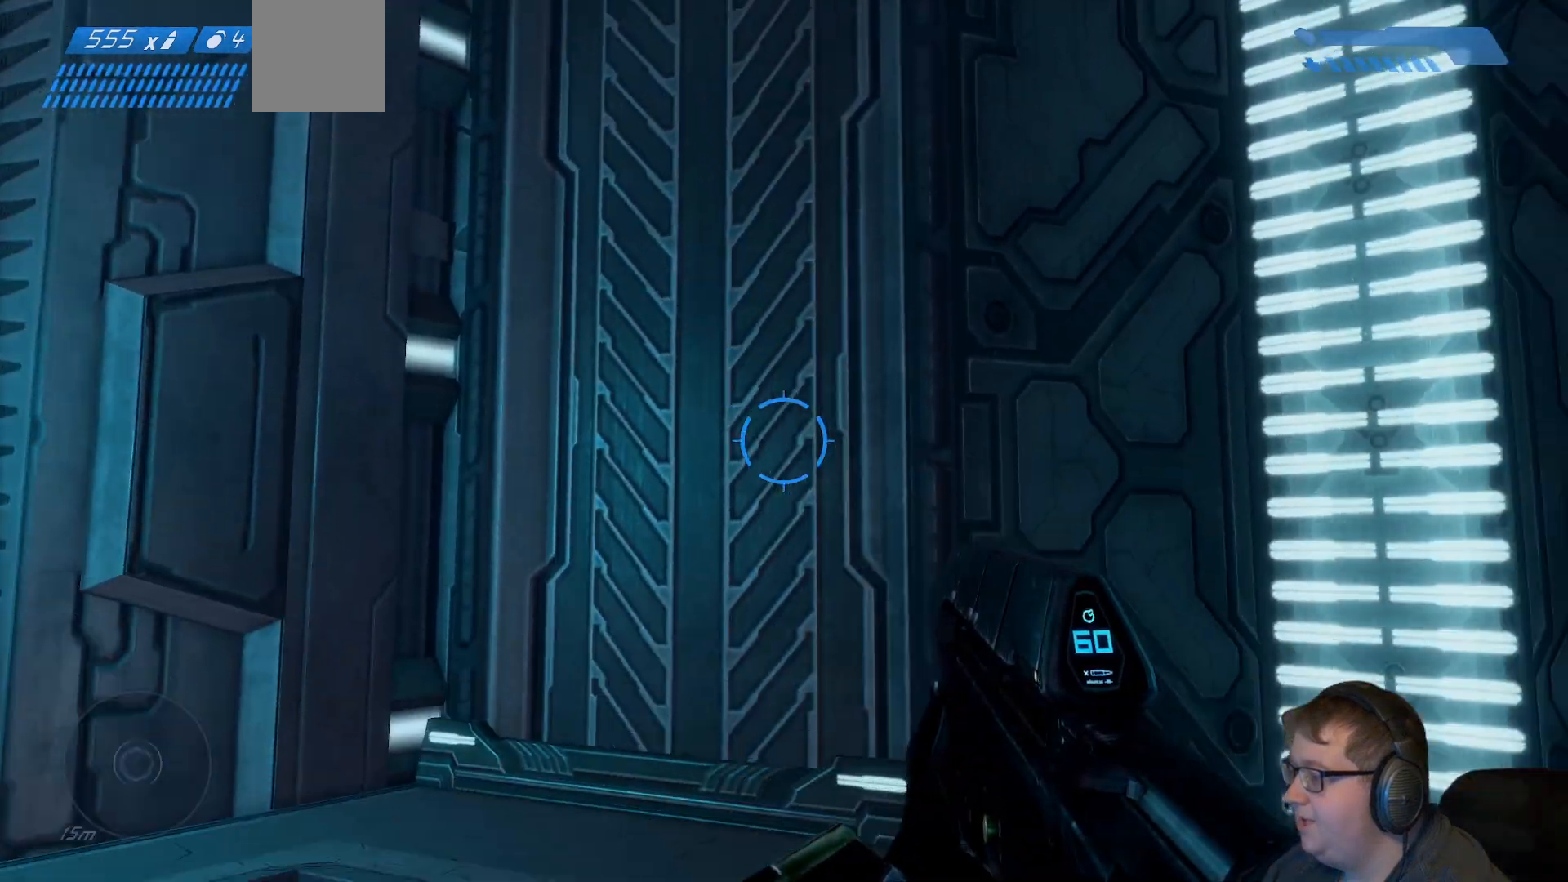
{"buttons": [], "left_stick": "center", "right_stick": "down-right", "events": [[100, "right_stick", "down"], [483, "right_stick", "down-right"]]}
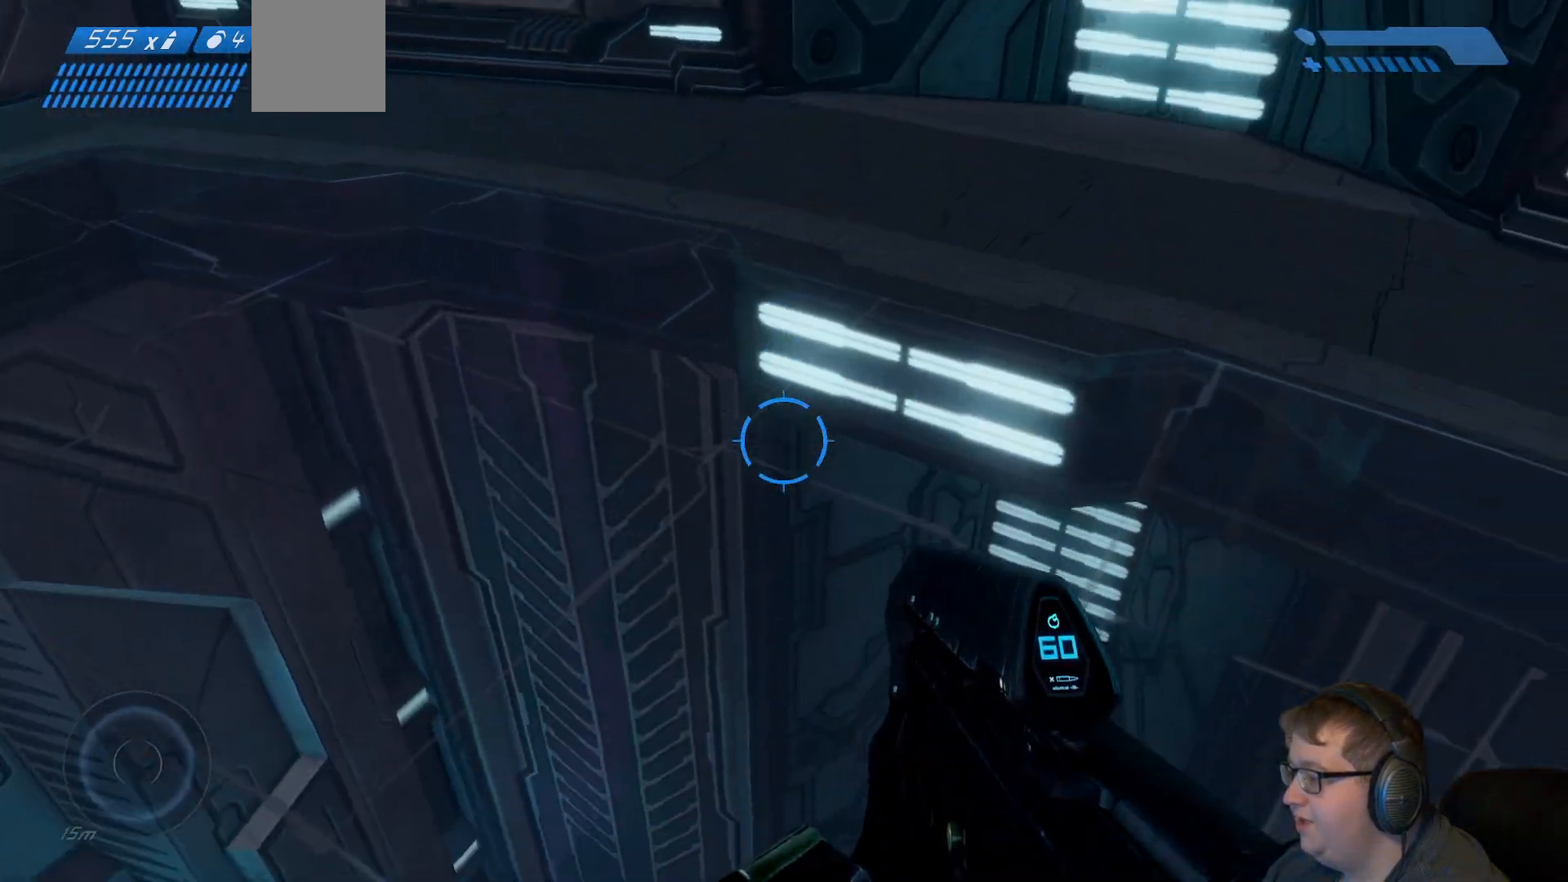
{"buttons": [], "left_stick": "left", "right_stick": "down-right", "events": [[150, "right_stick", "center"], [250, "right_stick", "down-right"], [400, "left_stick", "left"]]}
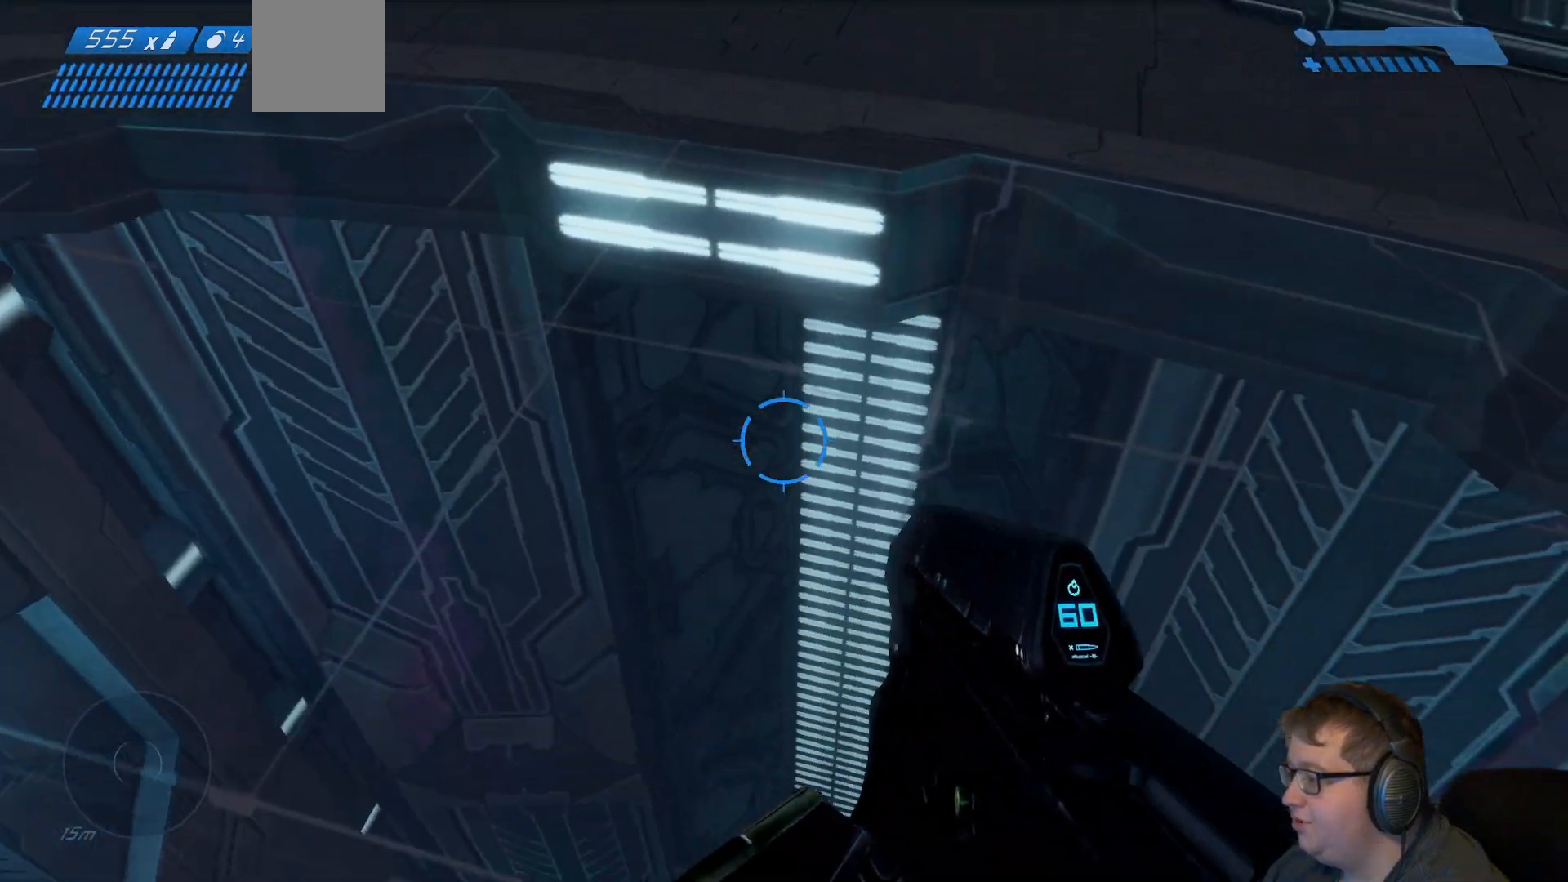
{"buttons": [], "left_stick": "down-left", "right_stick": "down-right", "events": [[450, "left_stick", "down-left"]]}
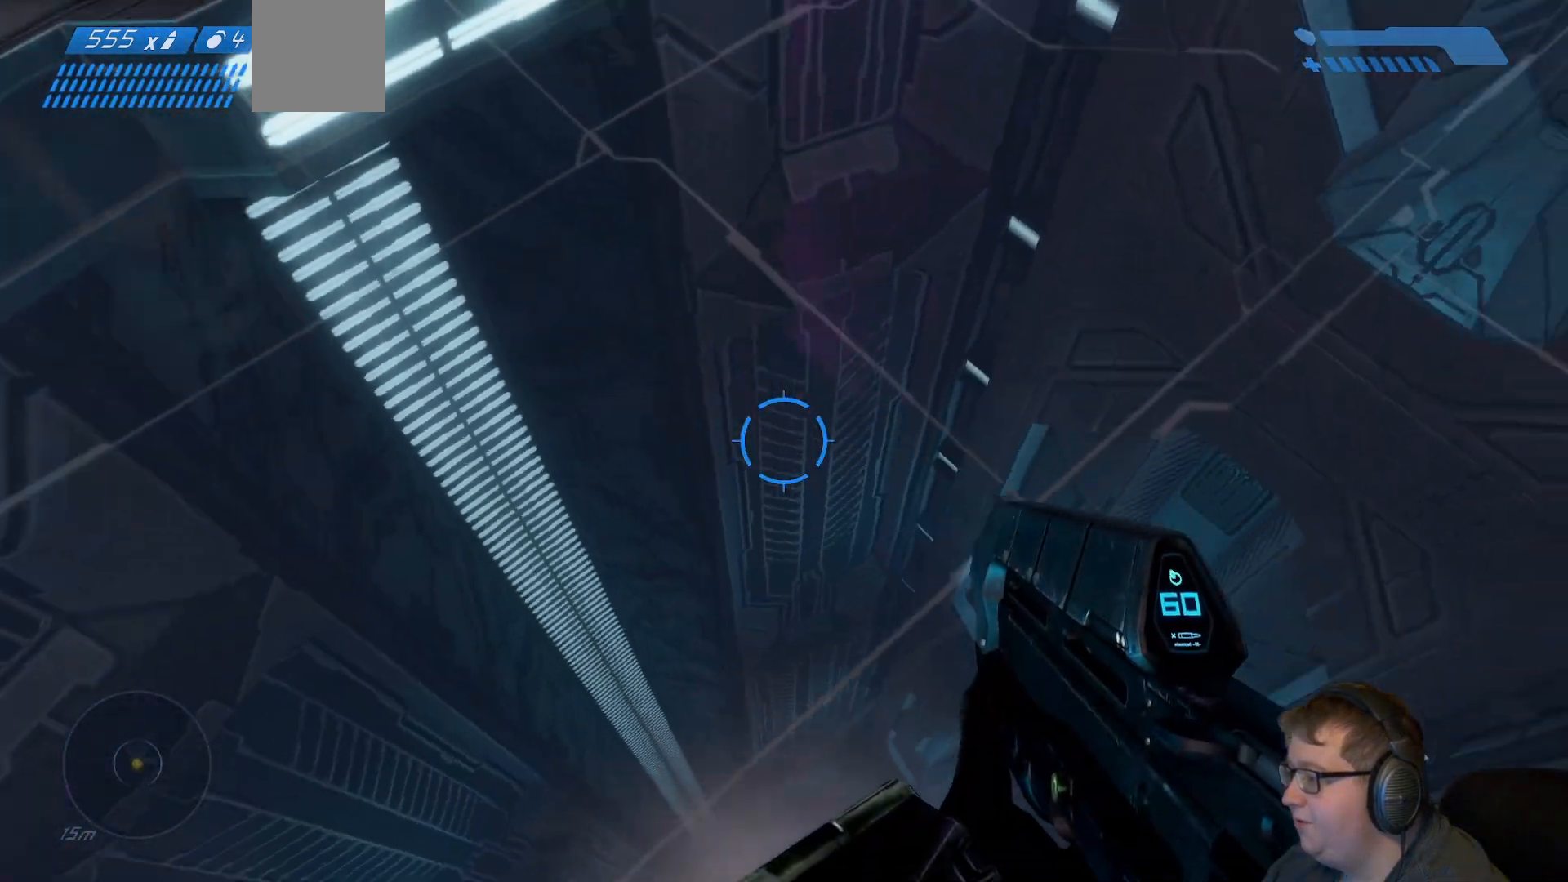
{"buttons": [], "left_stick": "center", "right_stick": "center", "events": [[283, "right_stick", "right"], [400, "left_stick", "center"], [467, "right_stick", "center"]]}
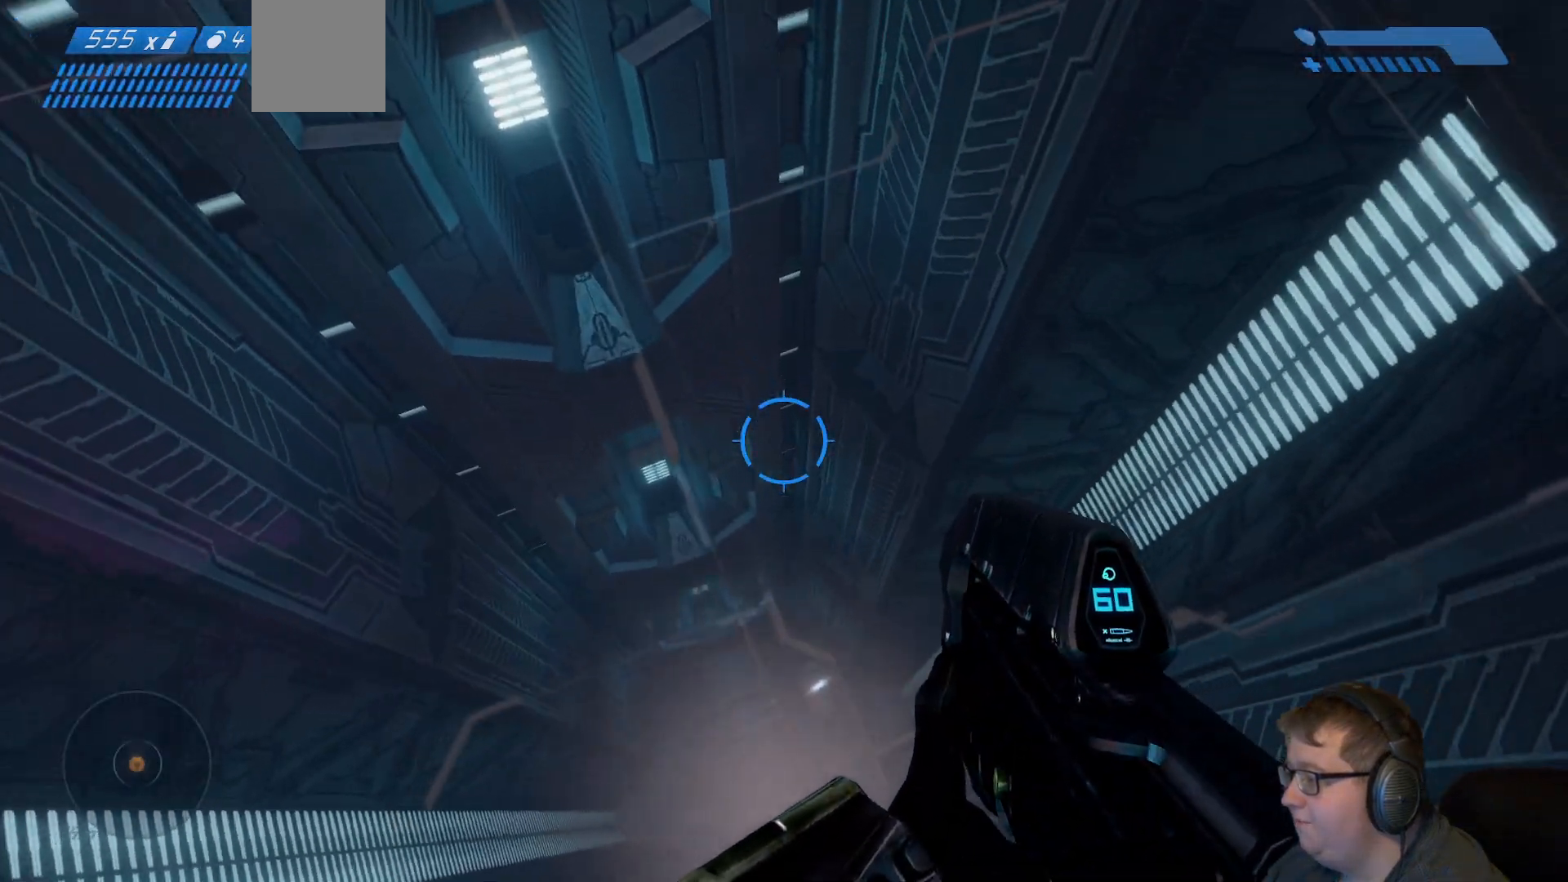
{"buttons": [], "left_stick": "left", "right_stick": "right", "events": [[117, "left_stick", "left"], [333, "right_stick", "right"]]}
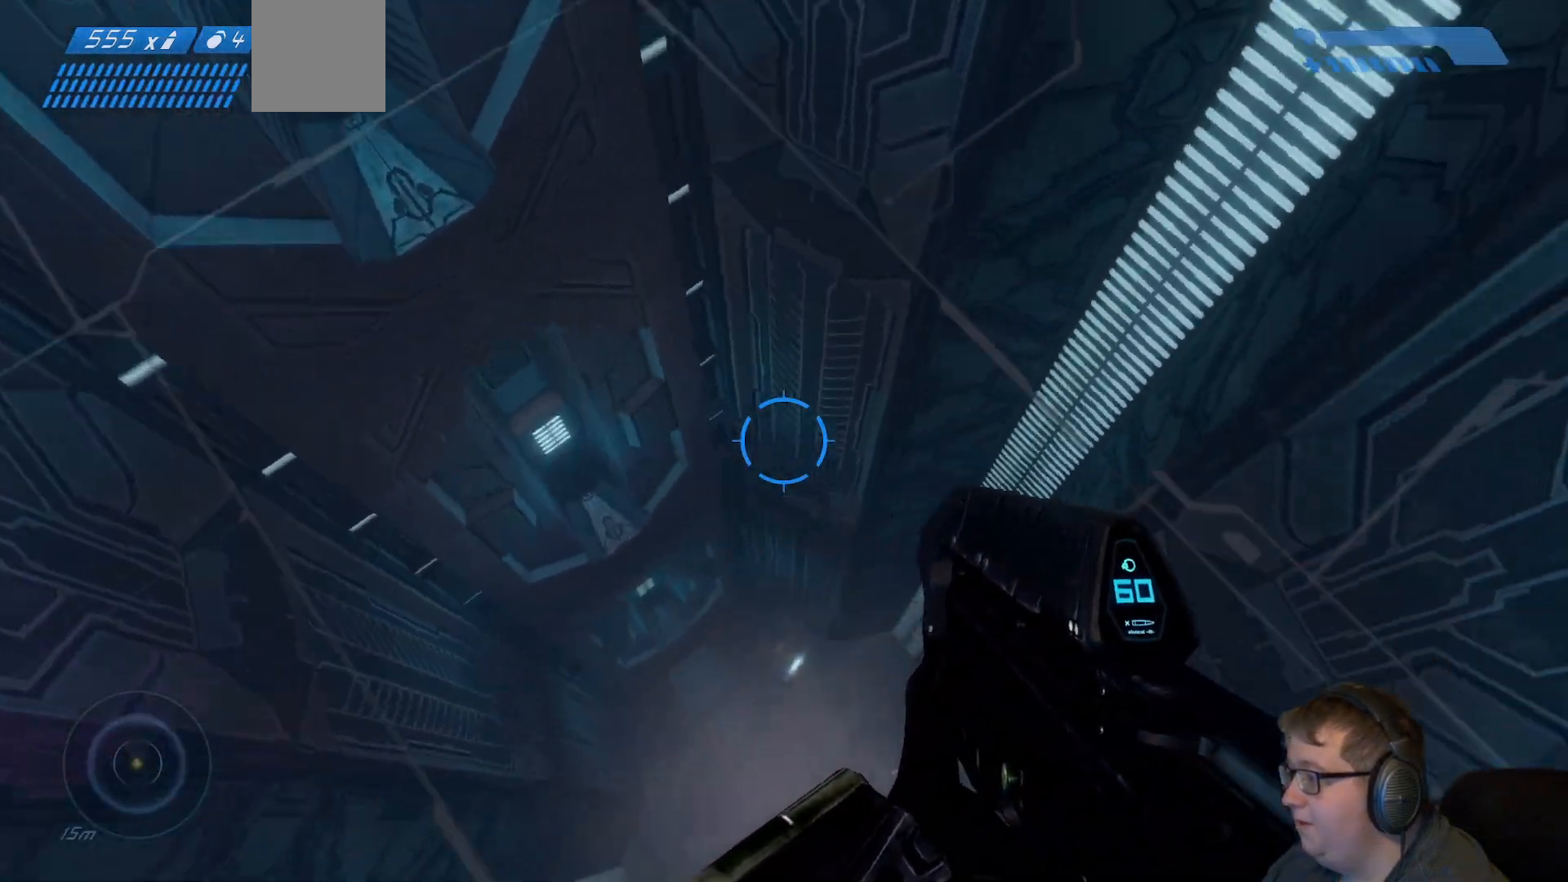
{"buttons": [], "left_stick": "center", "right_stick": "center", "events": [[217, "left_stick", "down"], [283, "left_stick", "center"], [317, "right_stick", "center"]]}
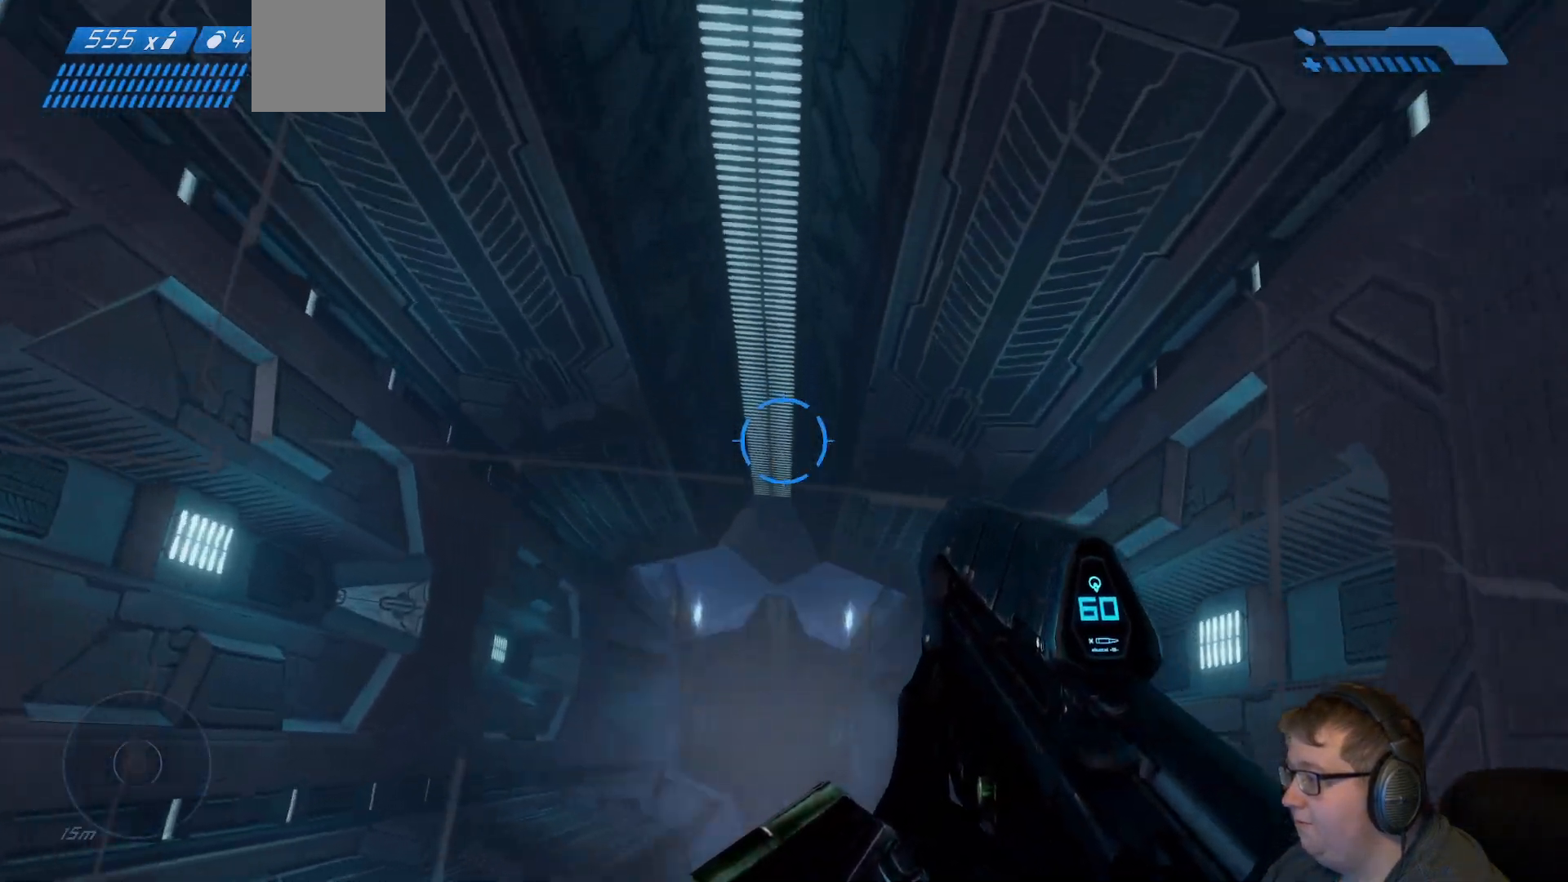
{"buttons": [], "left_stick": "right", "right_stick": "center", "events": [[100, "A", "down"], [200, "A", "up"], [300, "left_stick", "right"]]}
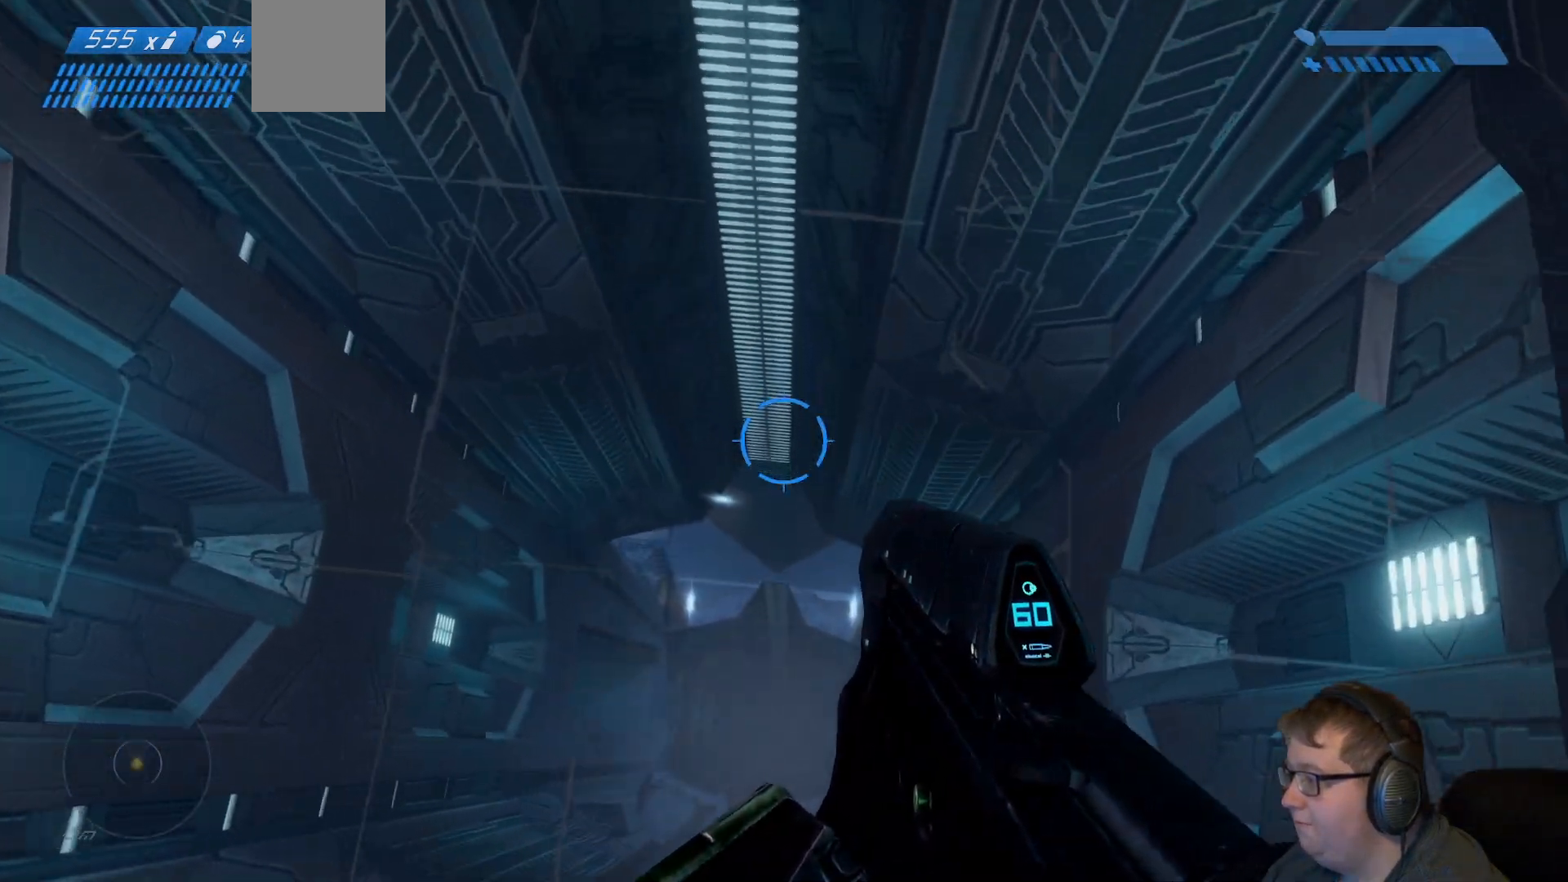
{"buttons": [], "left_stick": "center", "right_stick": "center", "events": [[200, "left_stick", "center"]]}
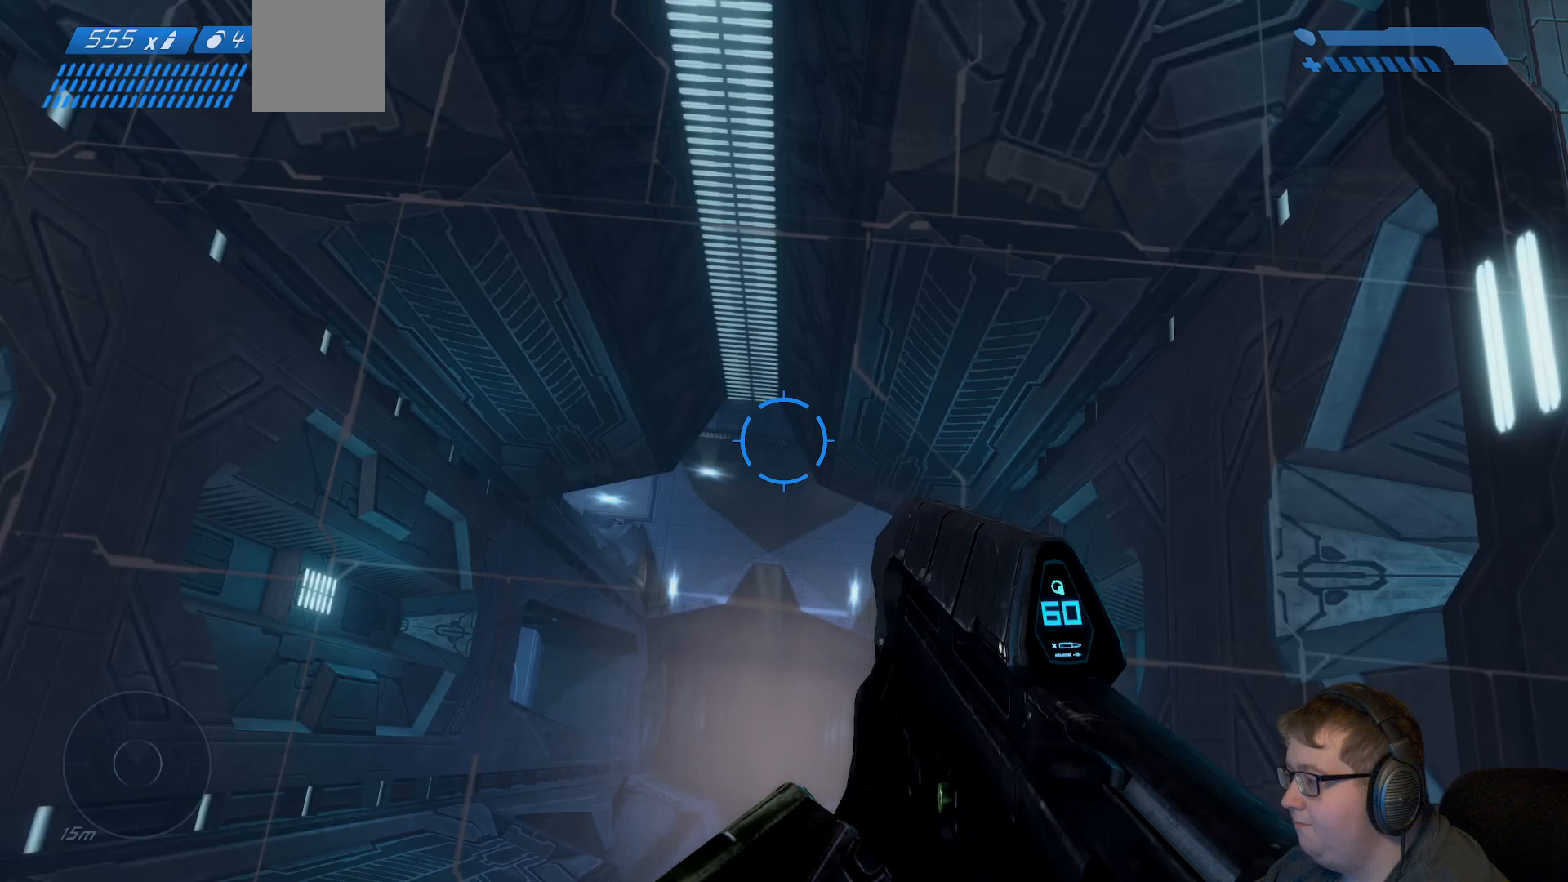
{"buttons": [], "left_stick": "center", "right_stick": "center", "events": []}
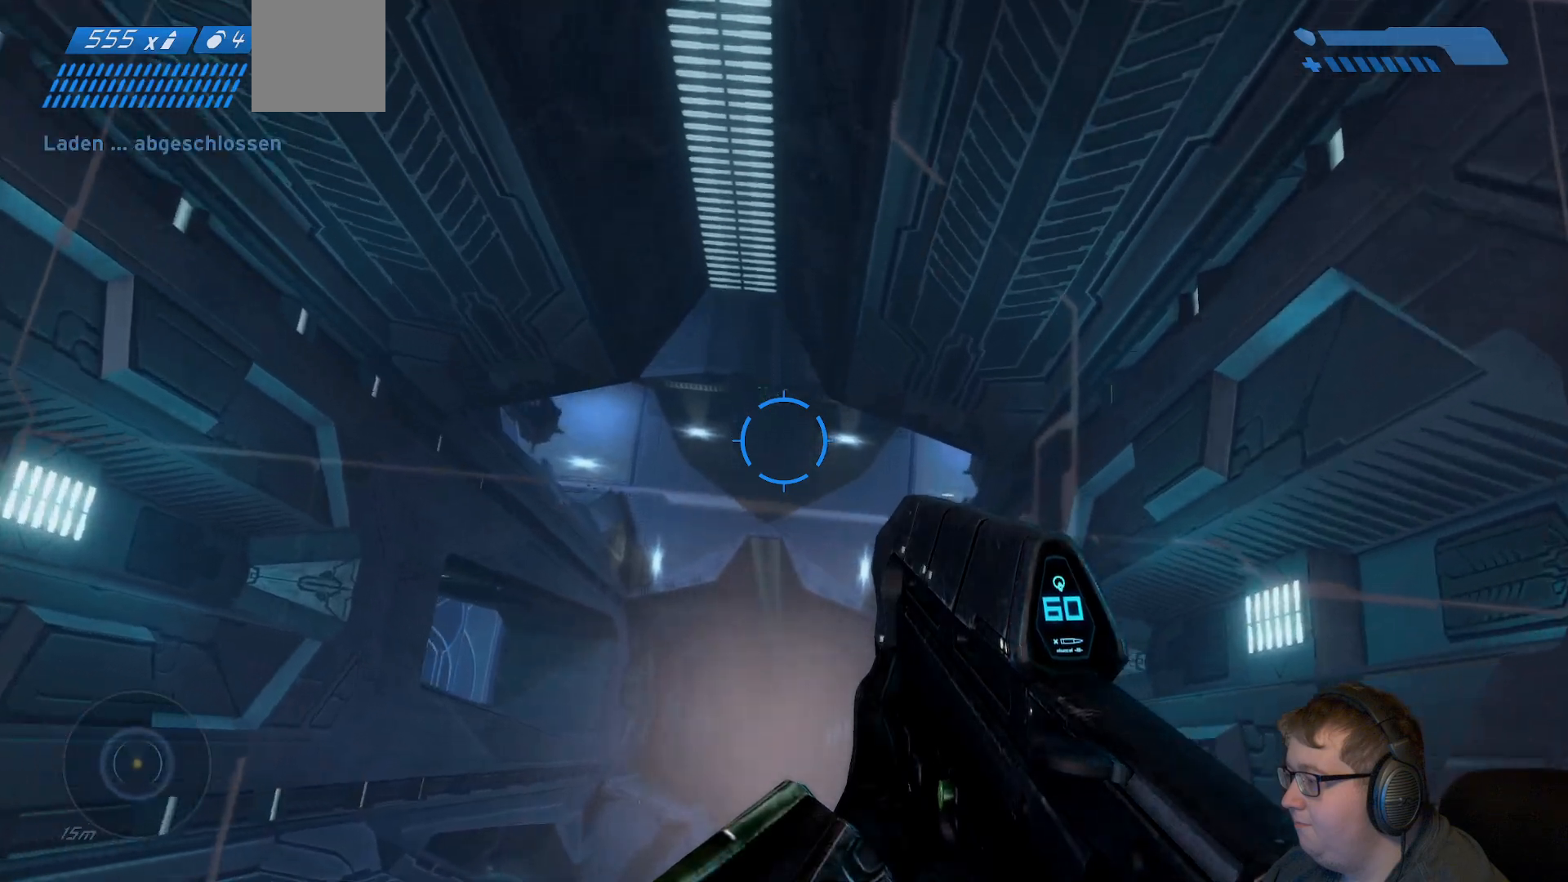
{"buttons": [], "left_stick": "center", "right_stick": "center", "events": []}
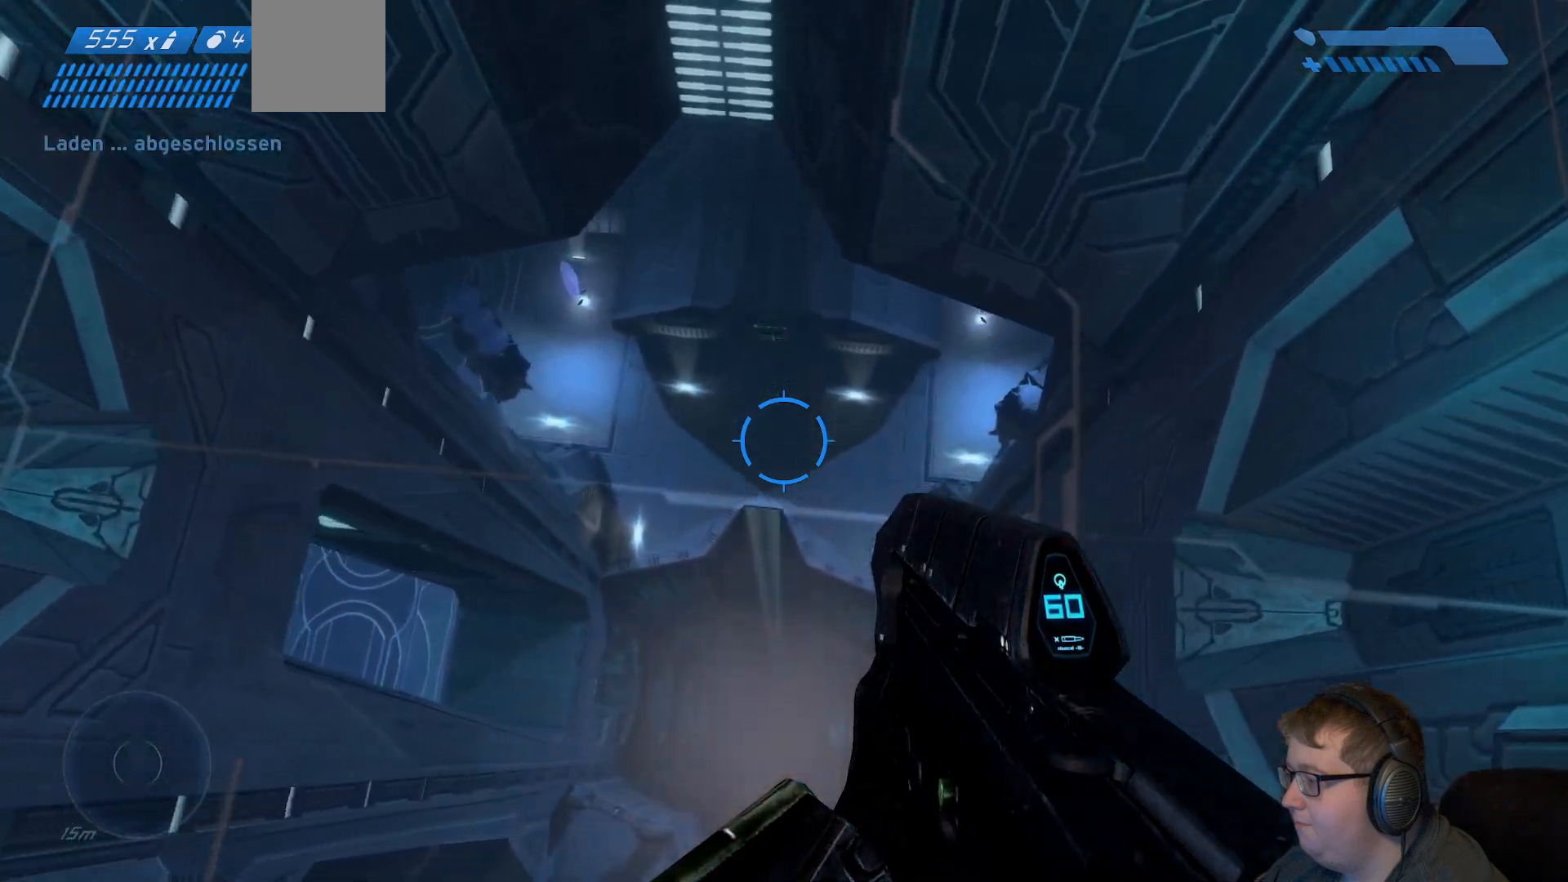
{"buttons": [], "left_stick": "left", "right_stick": "up", "events": [[350, "right_stick", "up"], [433, "left_stick", "left"]]}
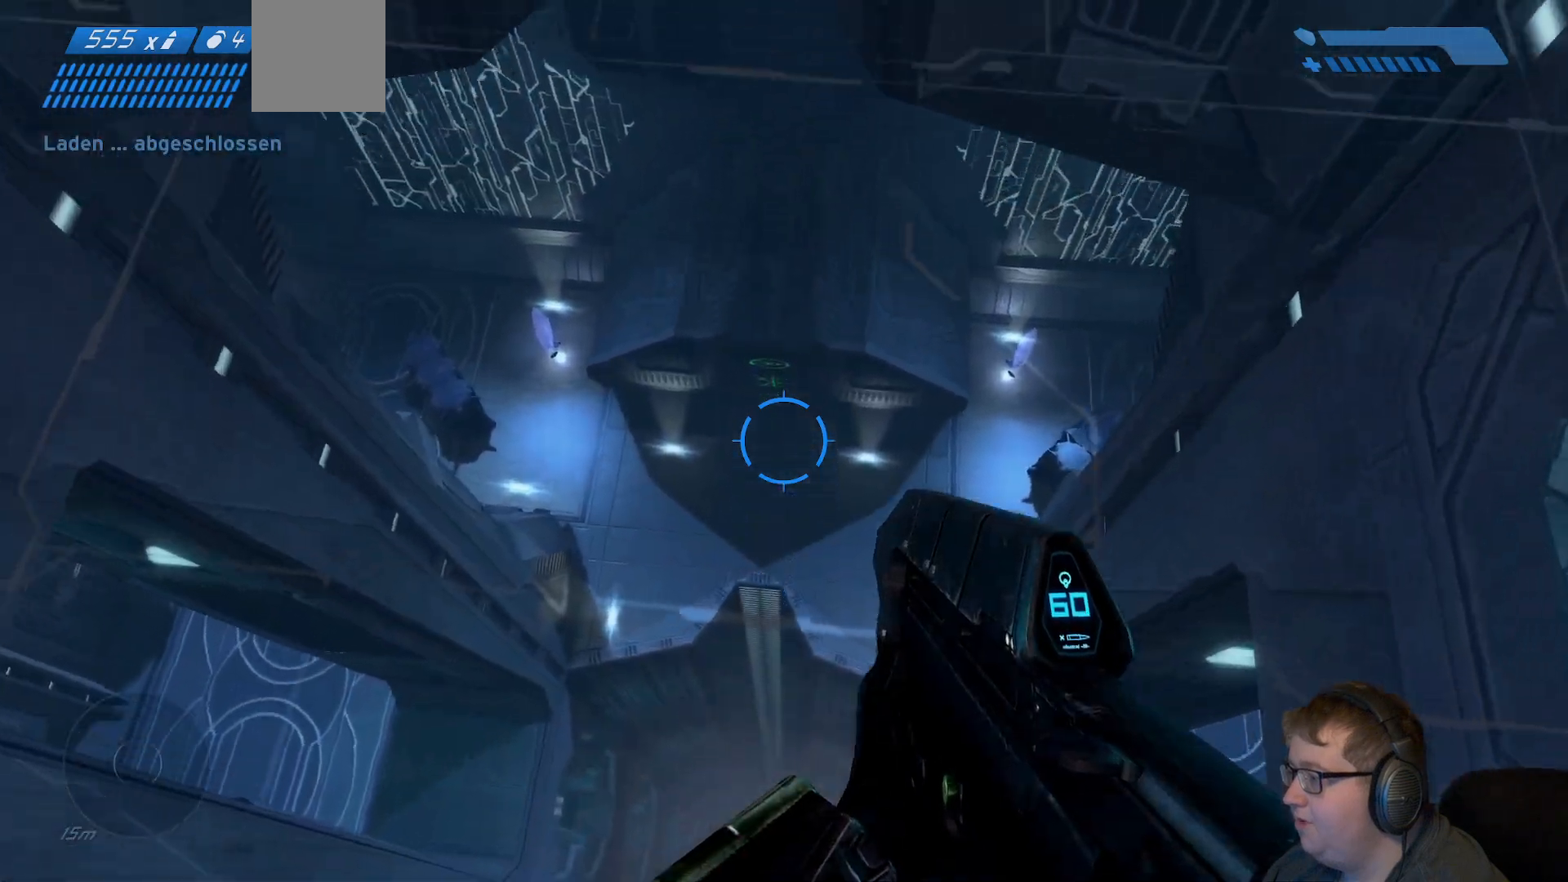
{"buttons": [], "left_stick": "up", "right_stick": "up", "events": [[117, "left_stick", "up"], [167, "right_stick", "center"], [400, "right_stick", "up"]]}
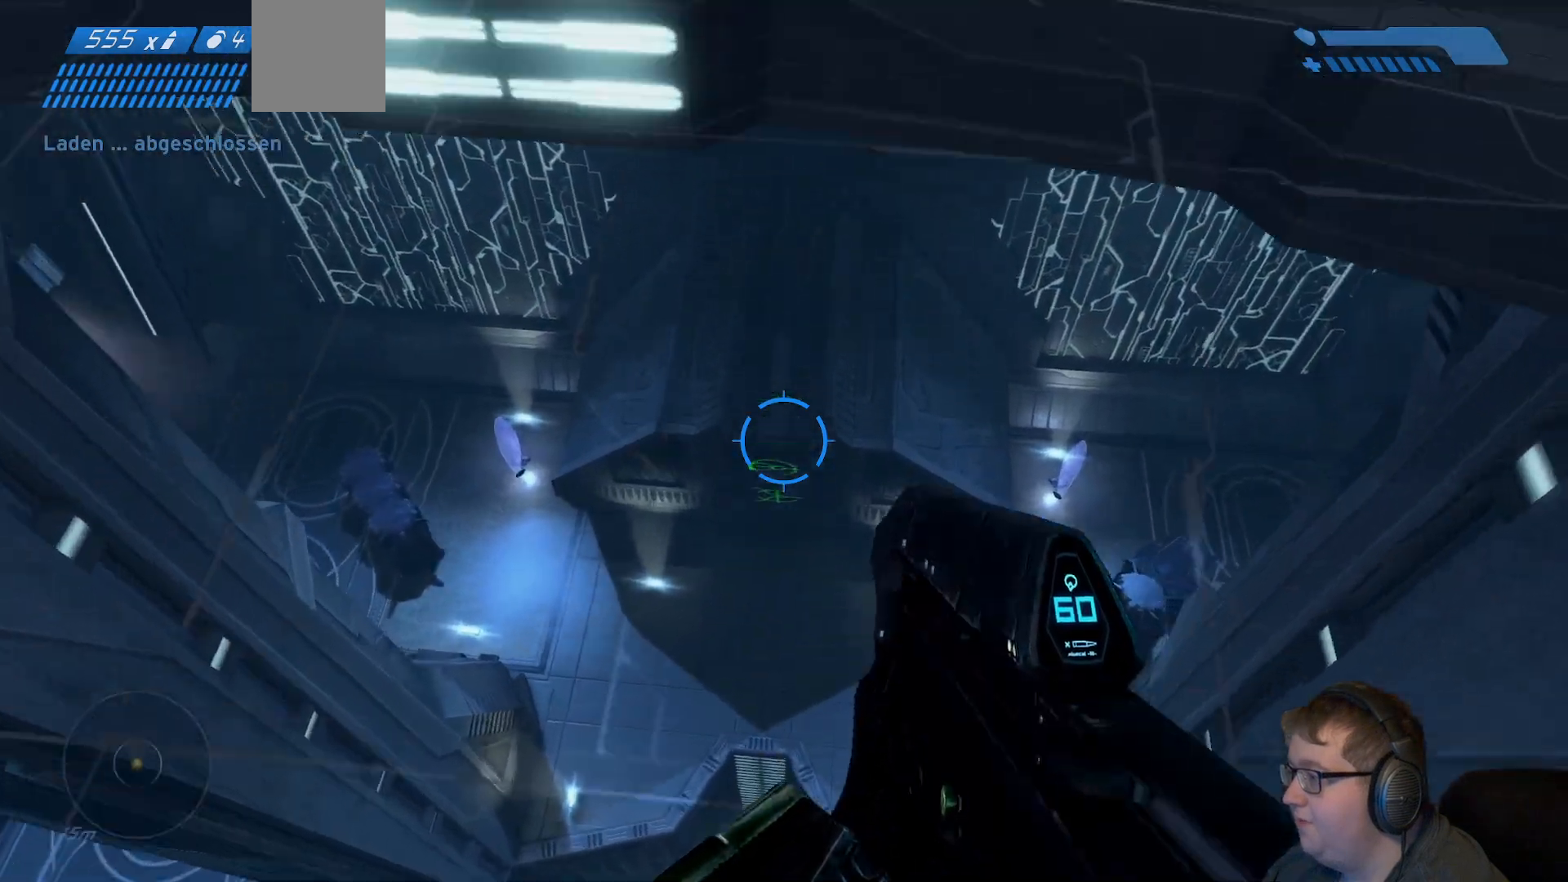
{"buttons": [], "left_stick": "center", "right_stick": "center", "events": [[217, "right_stick", "center"], [433, "left_stick", "center"]]}
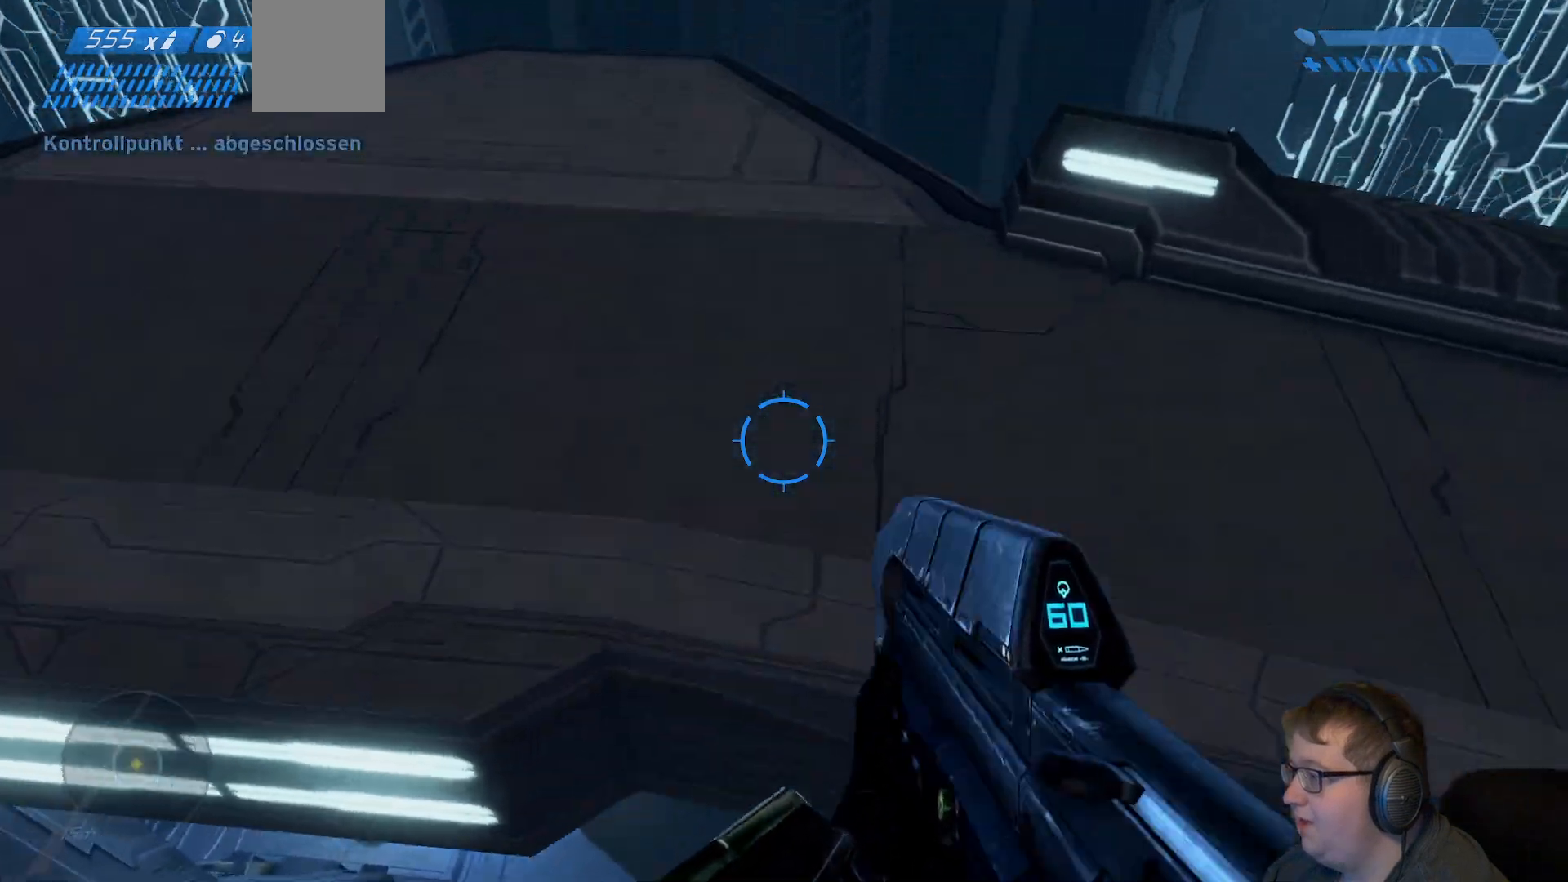
{"buttons": [], "left_stick": "up", "right_stick": "center", "events": [[50, "left_stick", "up"]]}
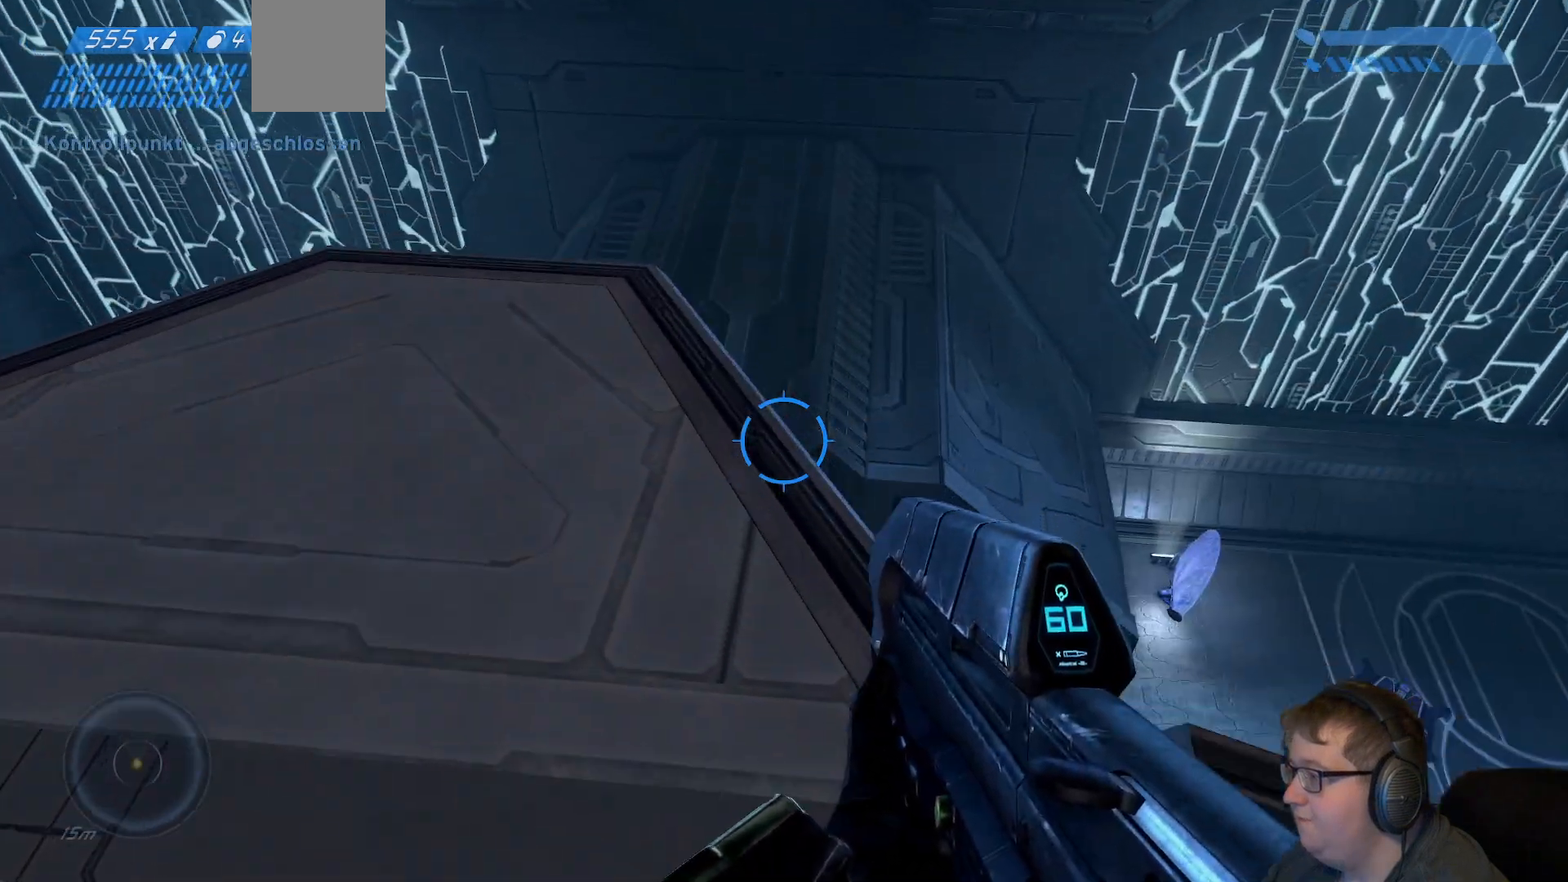
{"buttons": ["A"], "left_stick": "up", "right_stick": "center", "events": [[33, "A", "down"]]}
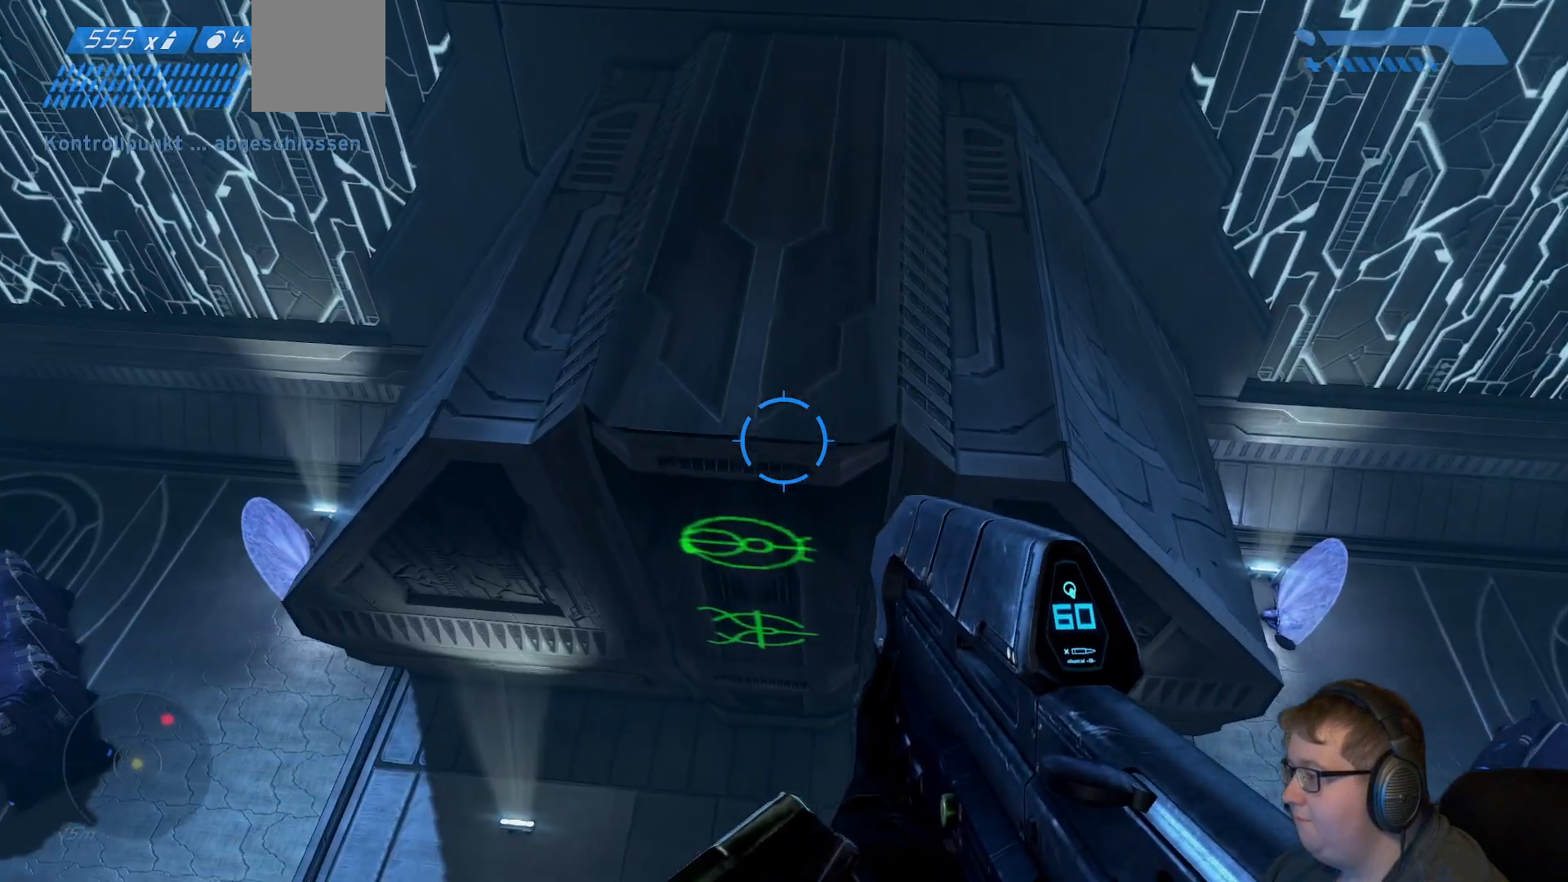
{"buttons": [], "left_stick": "down", "right_stick": "center", "events": [[233, "A", "up"], [300, "left_stick", "up-right"], [300, "right_stick", "down"], [367, "right_stick", "center"], [483, "left_stick", "down"]]}
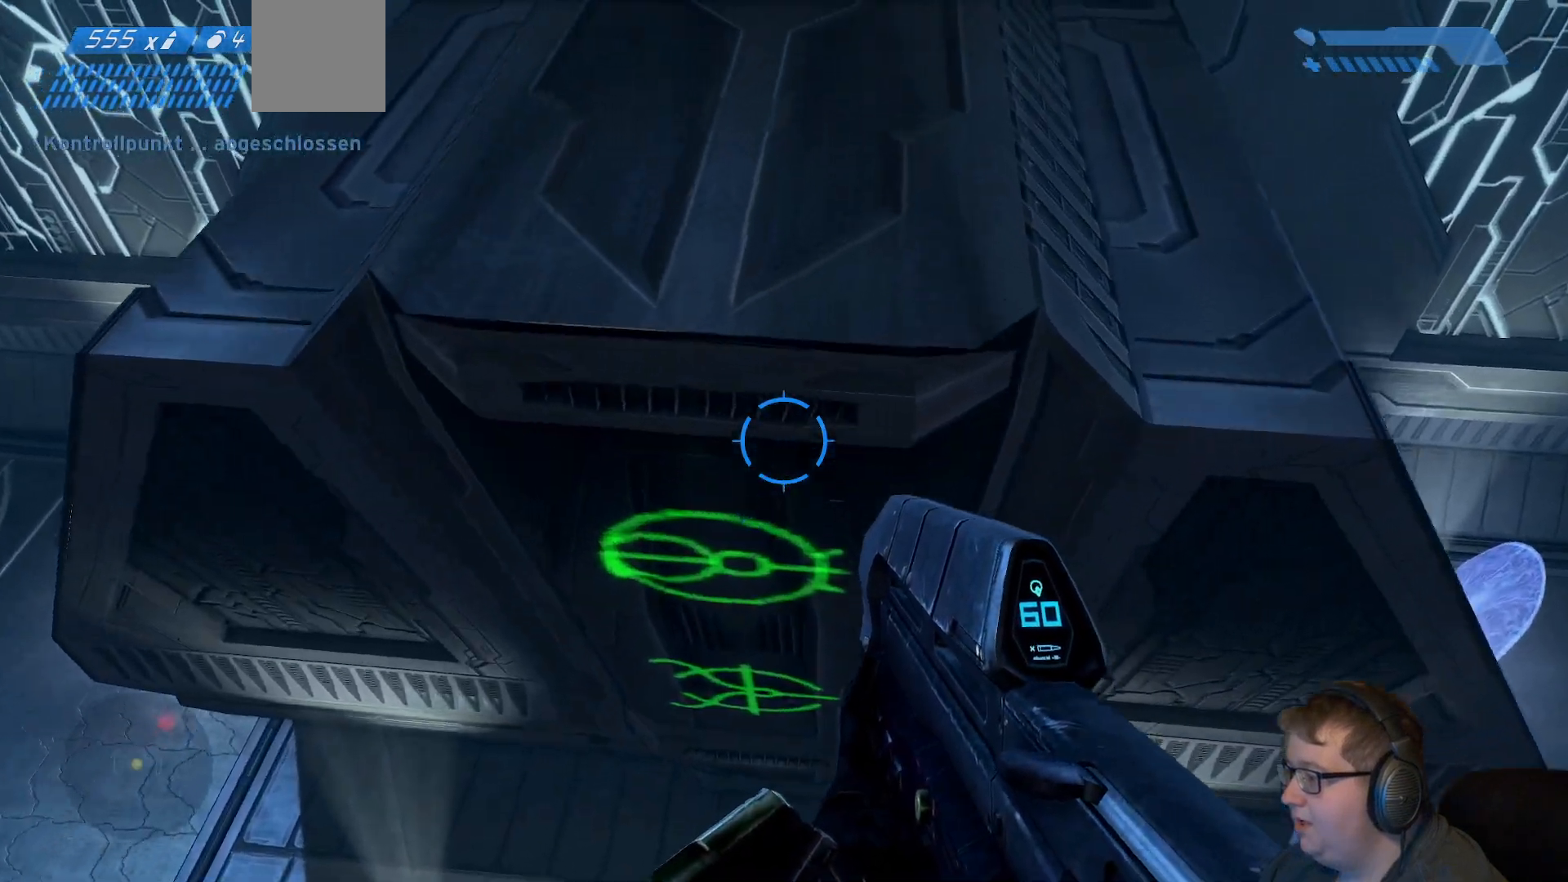
{"buttons": [], "left_stick": "up-right", "right_stick": "left", "events": [[17, "right_stick", "down-left"], [233, "left_stick", "up-right"], [250, "right_stick", "up-left"], [433, "right_stick", "left"]]}
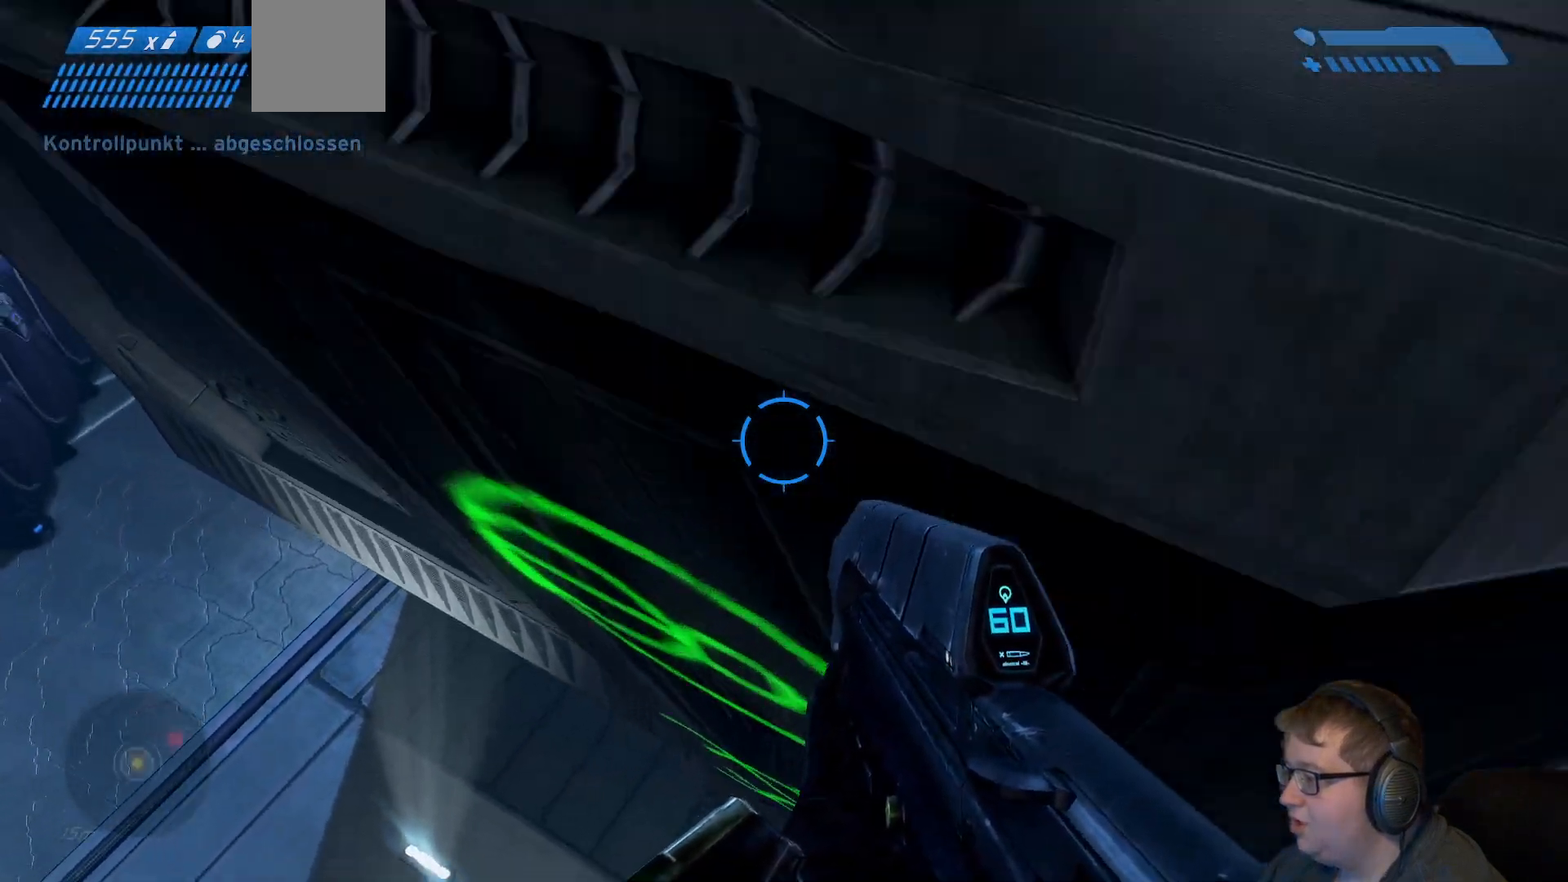
{"buttons": [], "left_stick": "up-right", "right_stick": "up-left", "events": [[17, "right_stick", "down-left"], [83, "left_stick", "center"], [200, "right_stick", "up-left"], [217, "left_stick", "up"], [283, "left_stick", "up-right"]]}
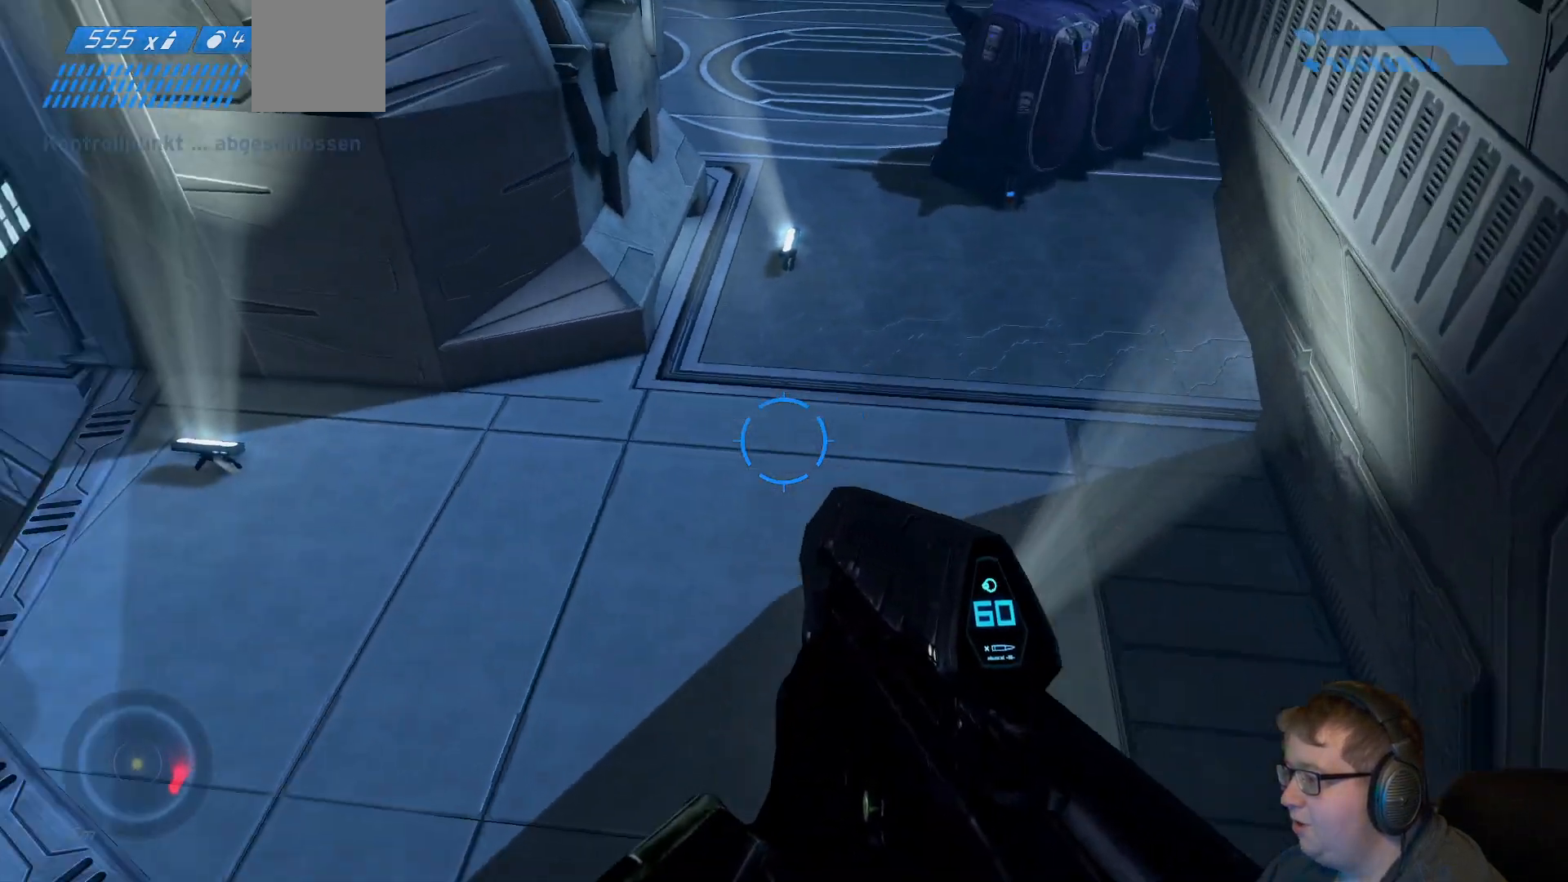
{"buttons": [], "left_stick": "up", "right_stick": "up-left", "events": [[217, "left_stick", "up"]]}
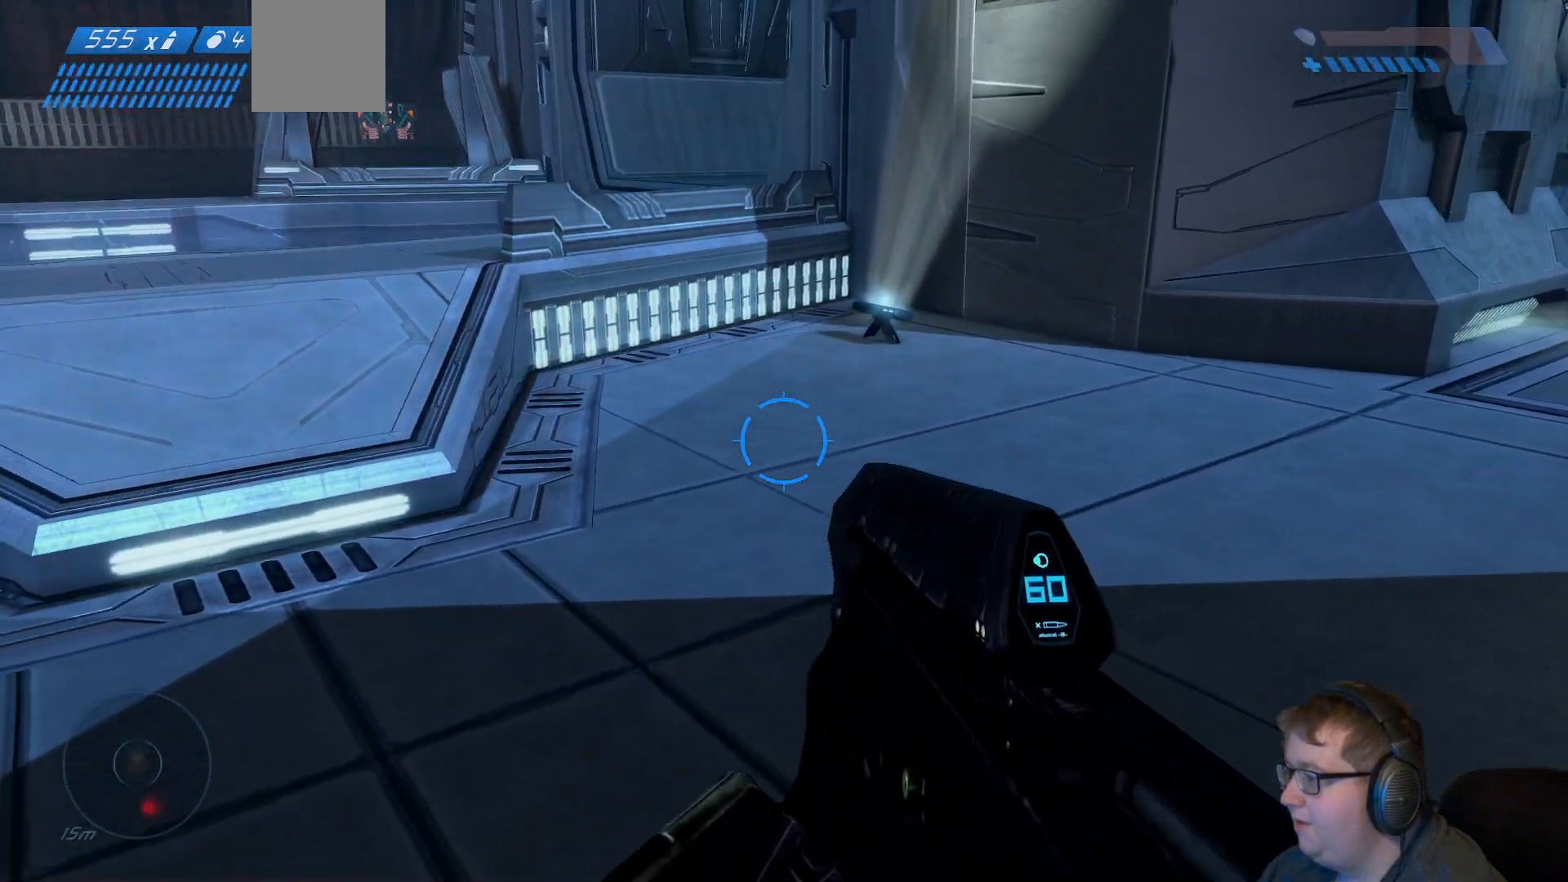
{"buttons": [], "left_stick": "up", "right_stick": "up-left", "events": [[133, "right_stick", "left"], [317, "right_stick", "up-left"]]}
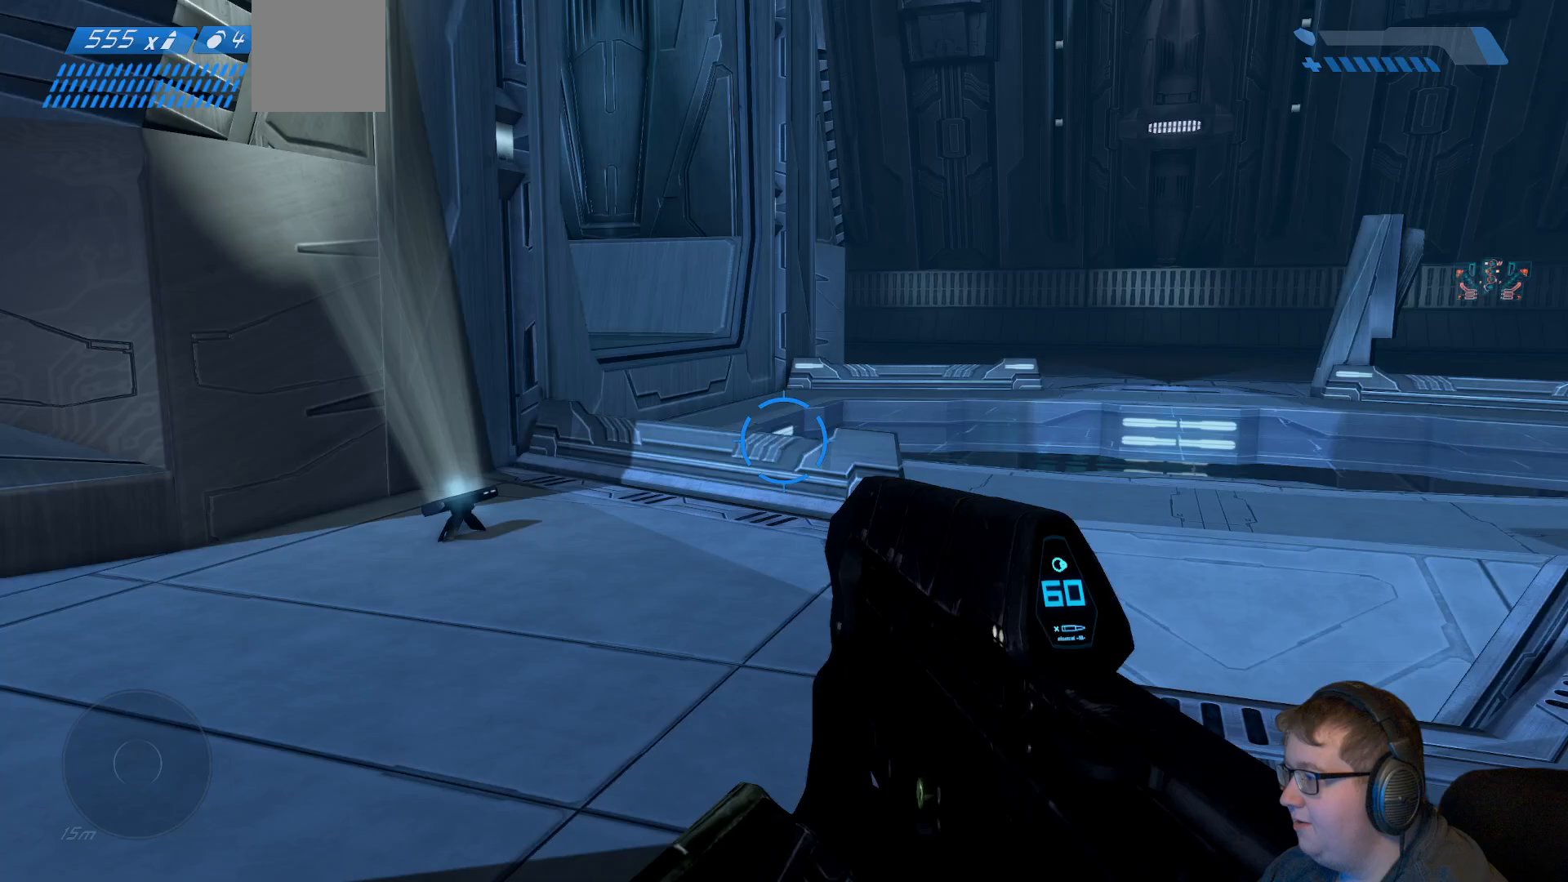
{"buttons": [], "left_stick": "up-right", "right_stick": "left", "events": [[117, "right_stick", "left"], [400, "left_stick", "up-right"]]}
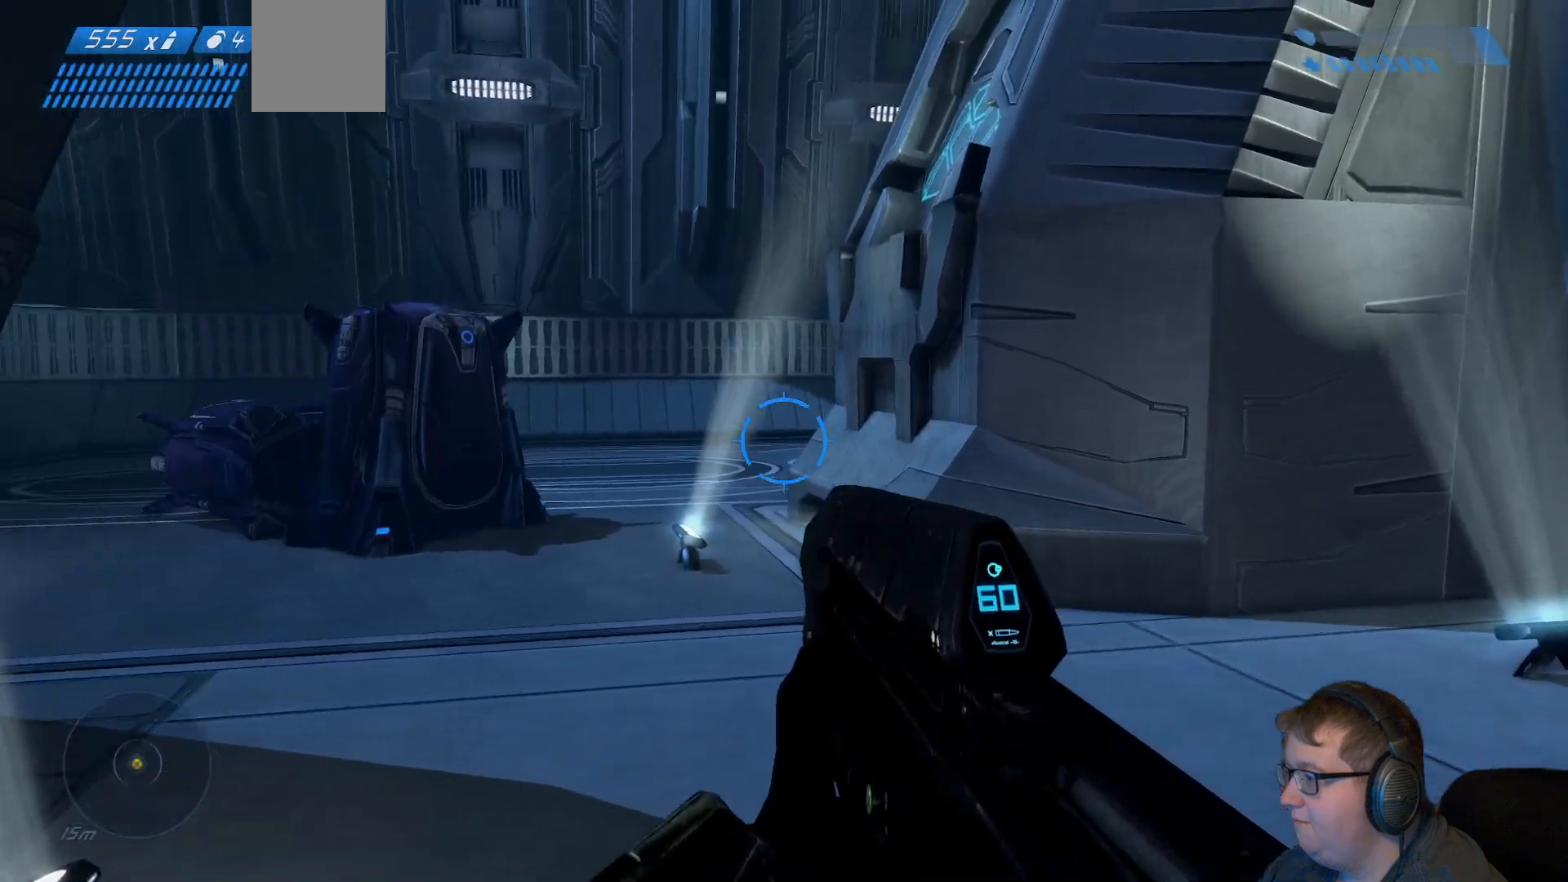
{"buttons": [], "left_stick": "up-left", "right_stick": "left", "events": [[33, "right_stick", "center"], [50, "A", "down"], [167, "left_stick", "up"], [183, "A", "up"], [333, "left_stick", "up-left"], [367, "right_stick", "left"]]}
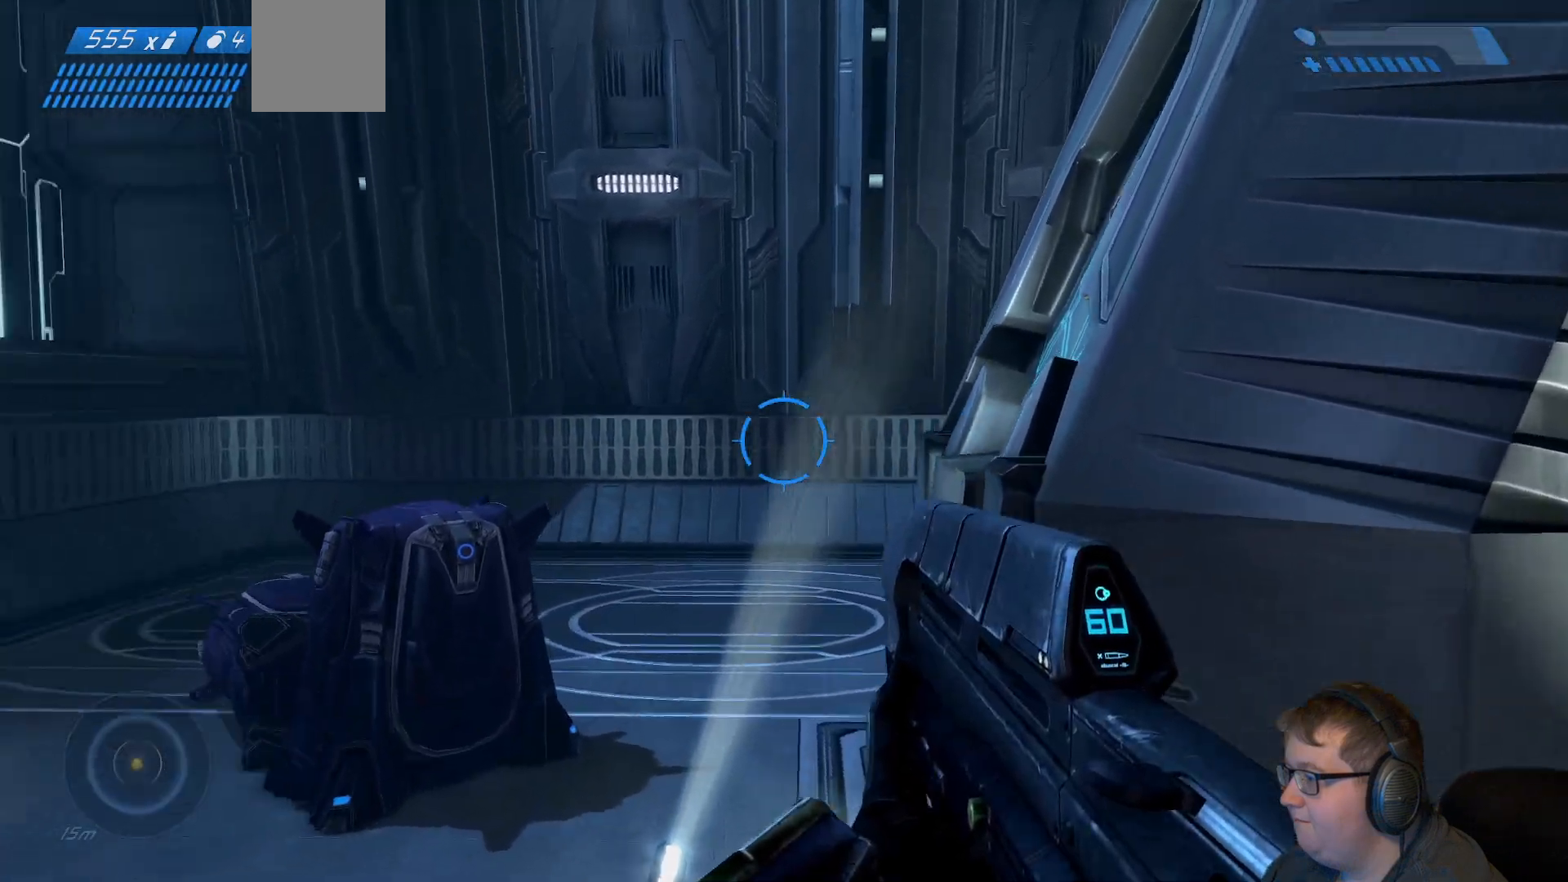
{"buttons": [], "left_stick": "up-right", "right_stick": "left", "events": [[450, "left_stick", "up-right"]]}
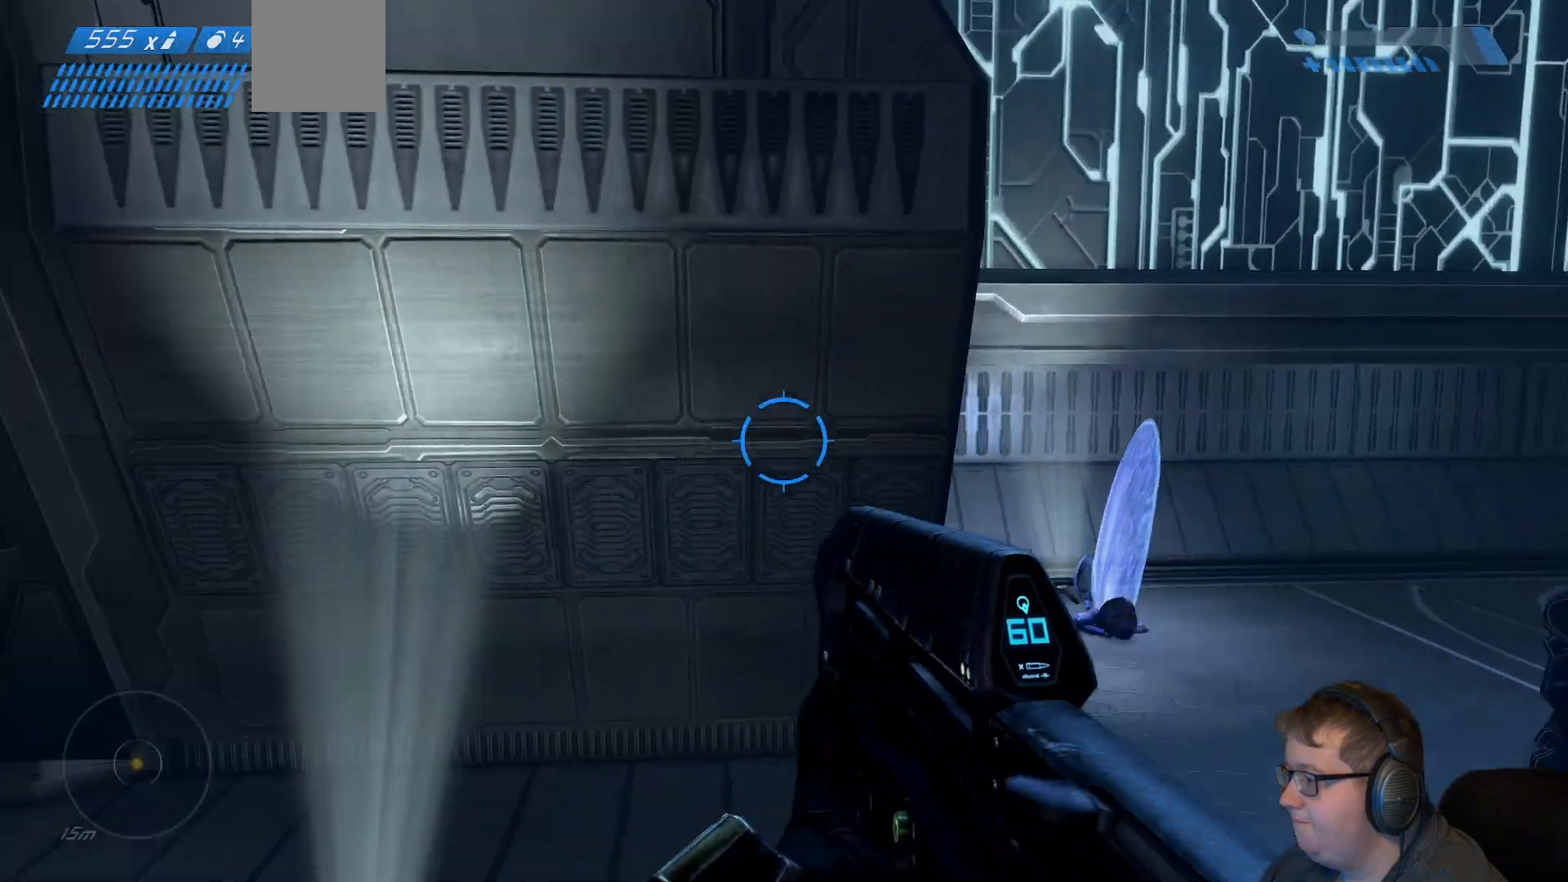
{"buttons": [], "left_stick": "down-right", "right_stick": "center", "events": [[433, "left_stick", "down-right"], [483, "right_stick", "center"]]}
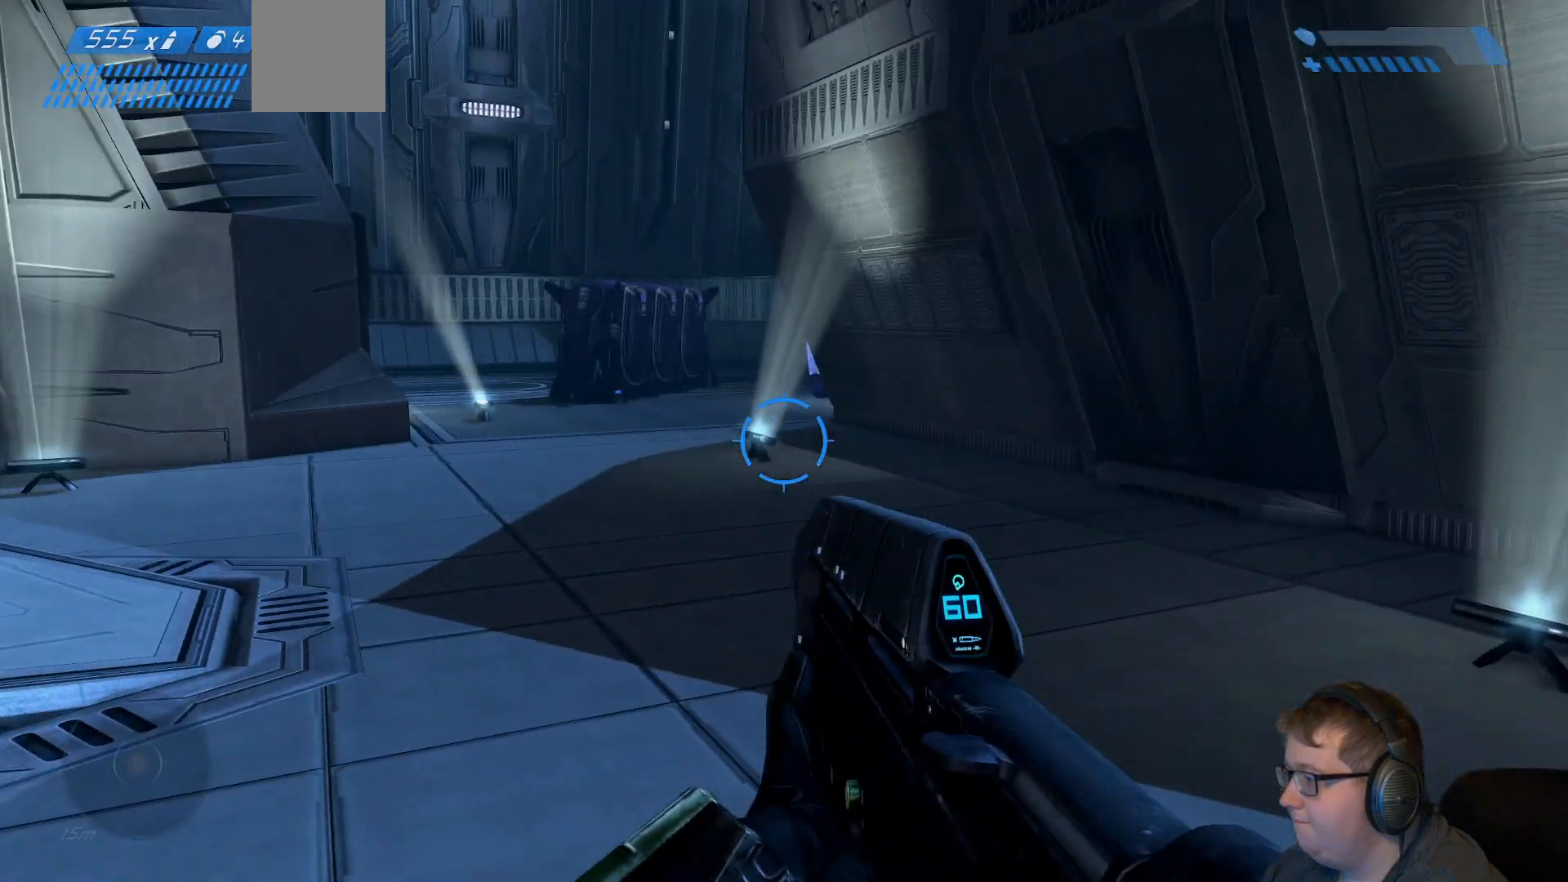
{"buttons": [], "left_stick": "down-right", "right_stick": "left", "events": [[100, "right_stick", "left"]]}
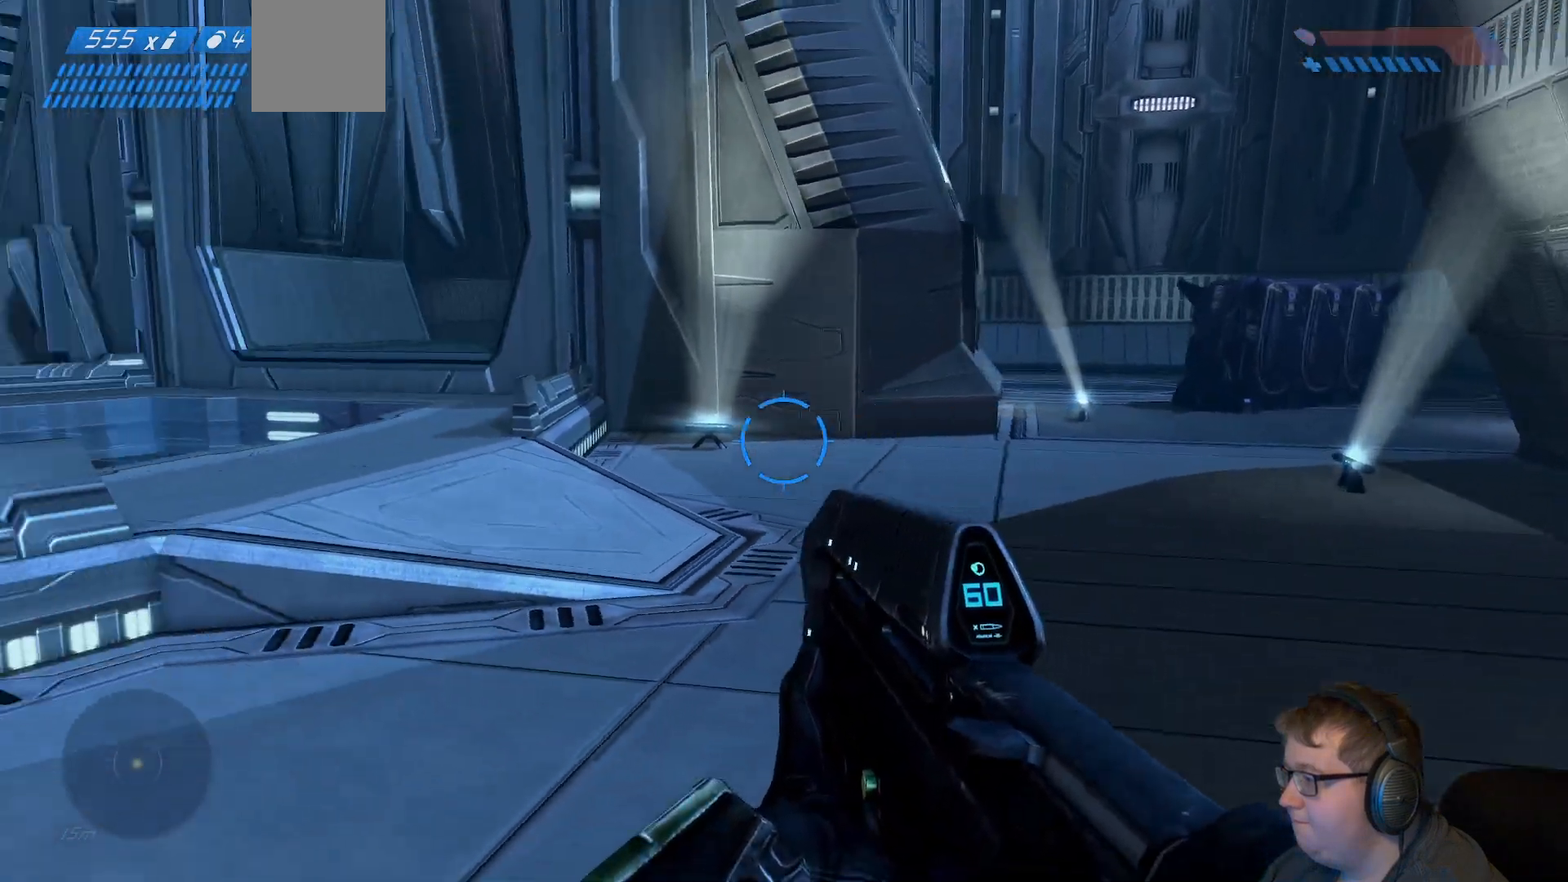
{"buttons": [], "left_stick": "down", "right_stick": "center", "events": [[167, "left_stick", "down"], [217, "right_stick", "center"]]}
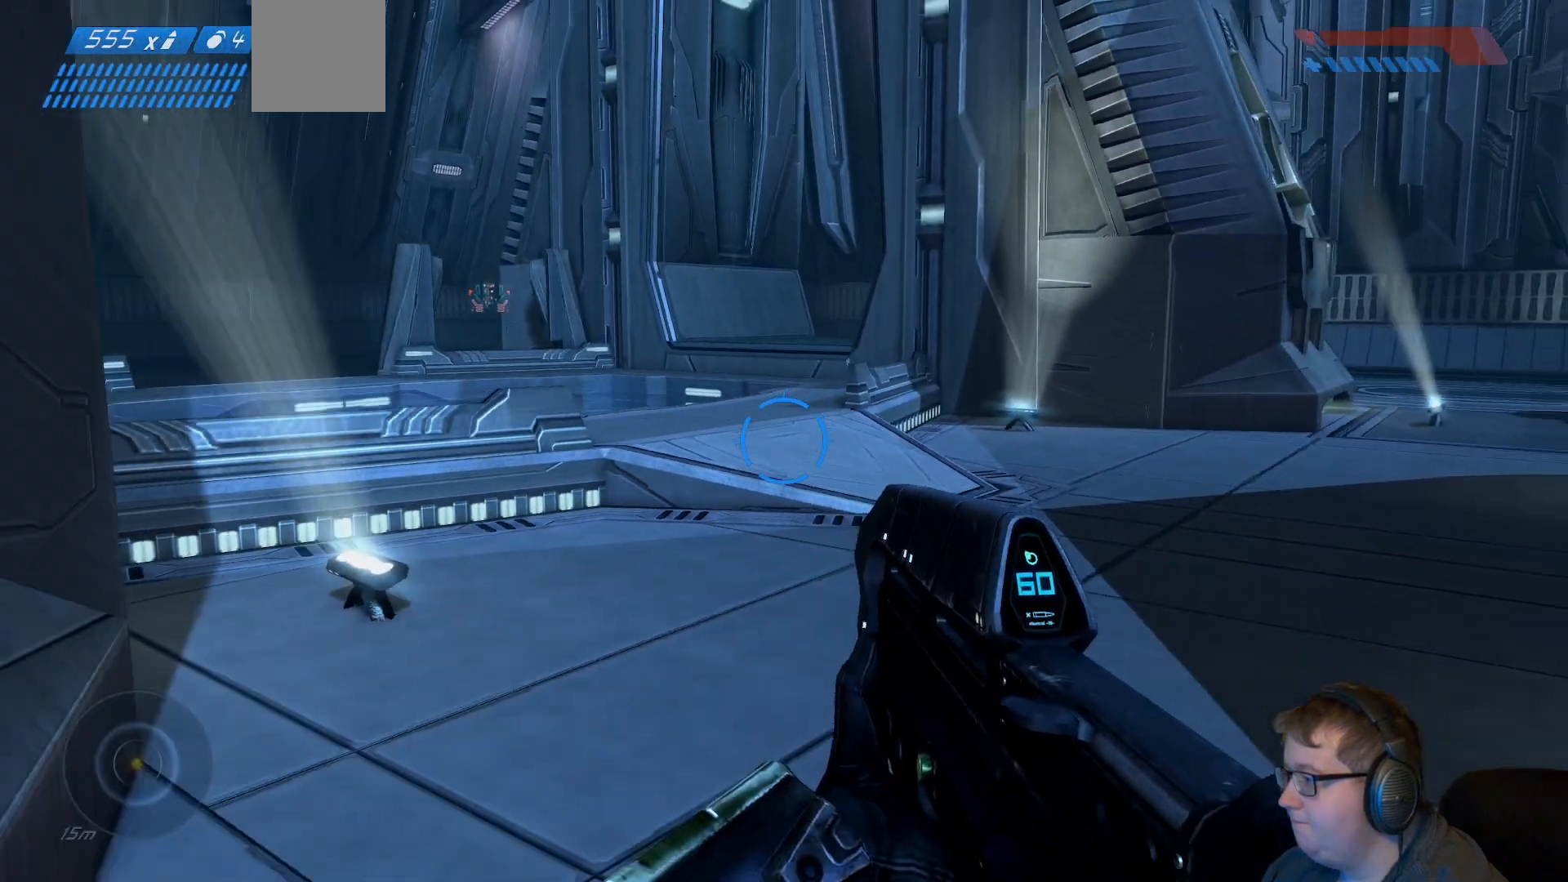
{"buttons": [], "left_stick": "down-left", "right_stick": "center", "events": [[317, "left_stick", "down-left"]]}
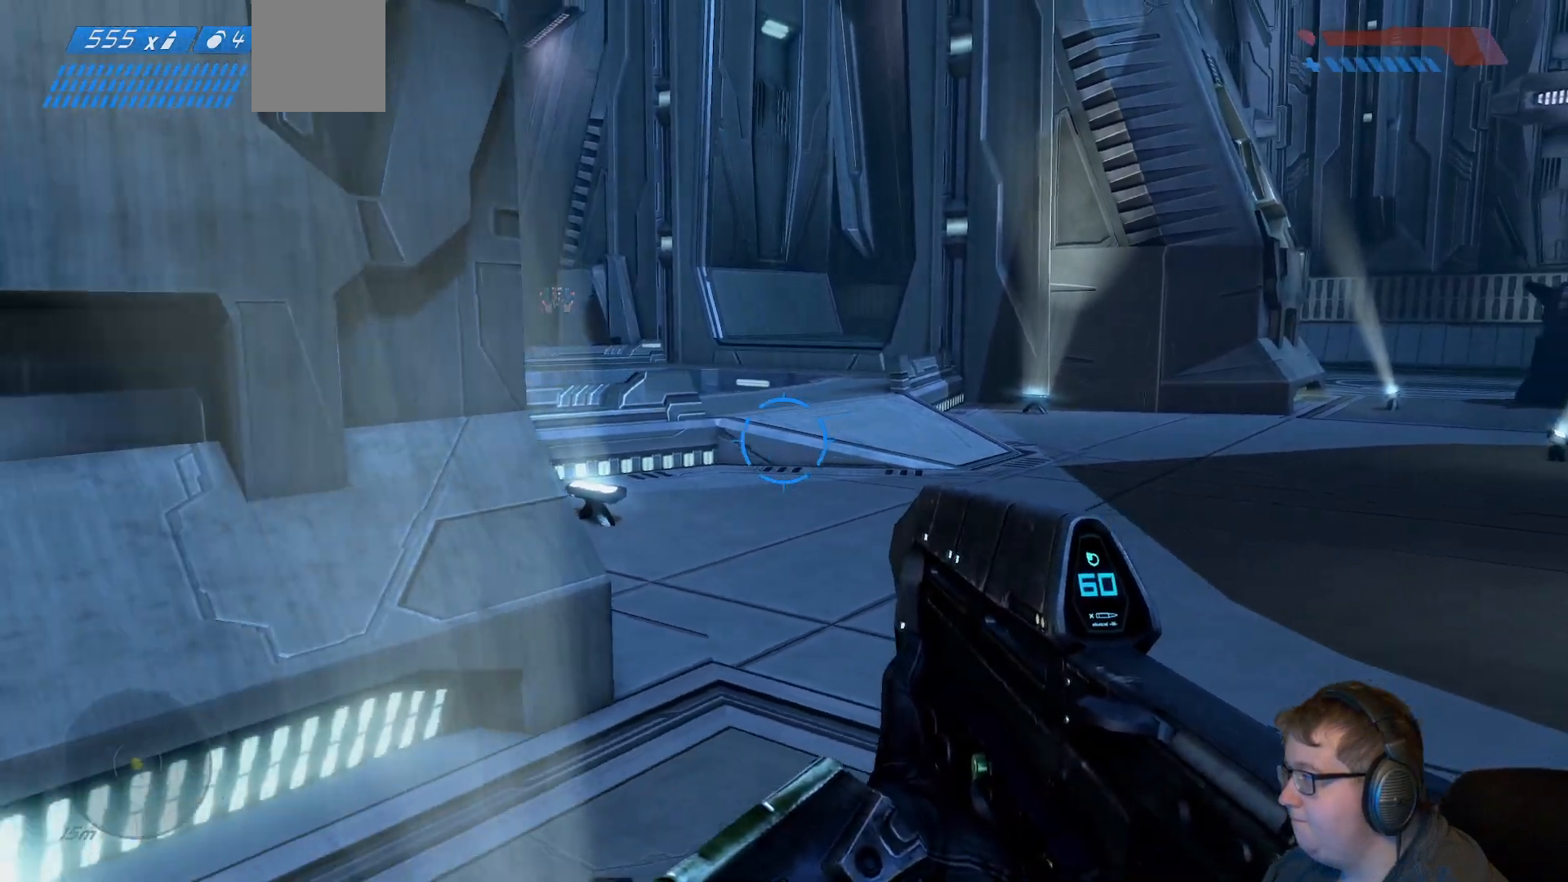
{"buttons": [], "left_stick": "down-left", "right_stick": "center", "events": []}
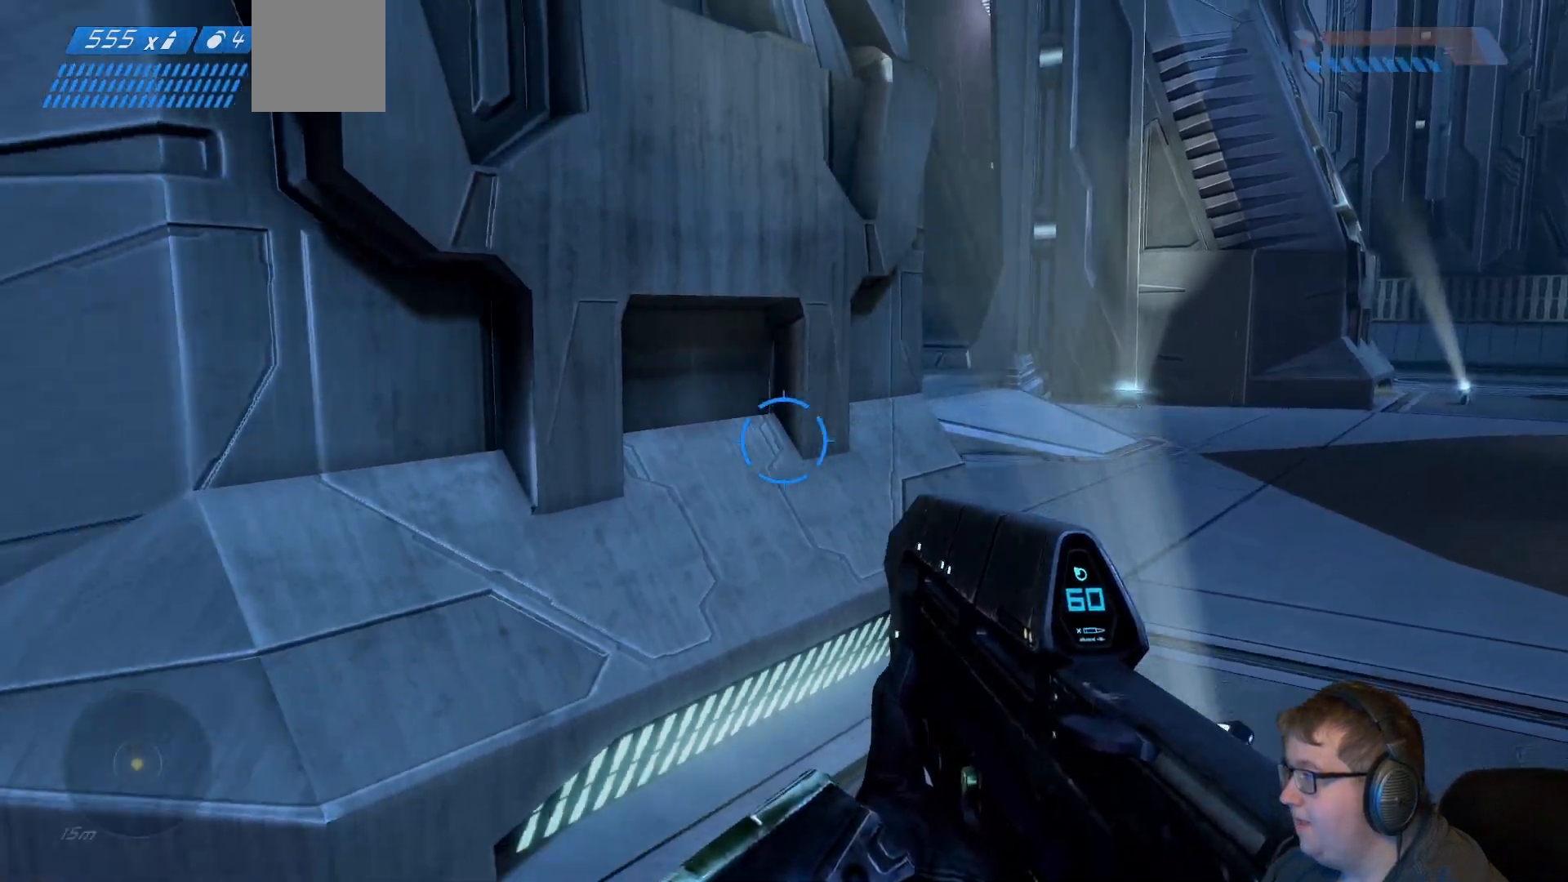
{"buttons": [], "left_stick": "down-left", "right_stick": "left", "events": [[333, "right_stick", "left"]]}